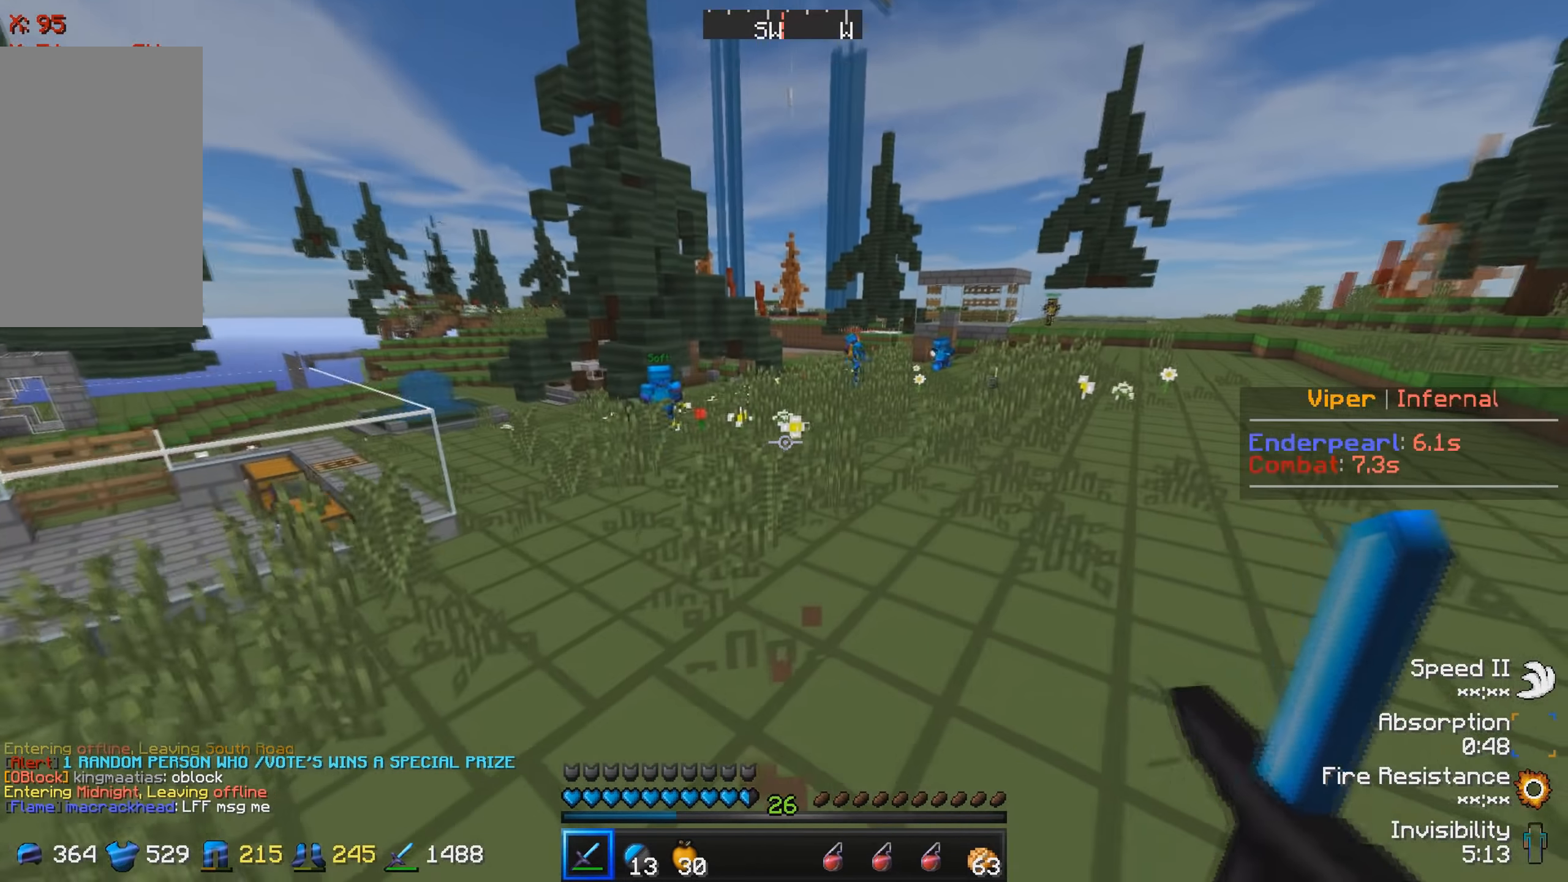
Gameplay with keyboard; each line is a JSON object with the keys held at the frame after it. "events" lists presses ("down") and releases ("up") of "a", "d", "s" and "w" between this image and that frame as [ms after this image, input, new state], when the widget could be followed in between. No other keys are recorded. Mouse input is not recorded.
{"keys": ["s"], "events": [[50, "a", "up"]]}
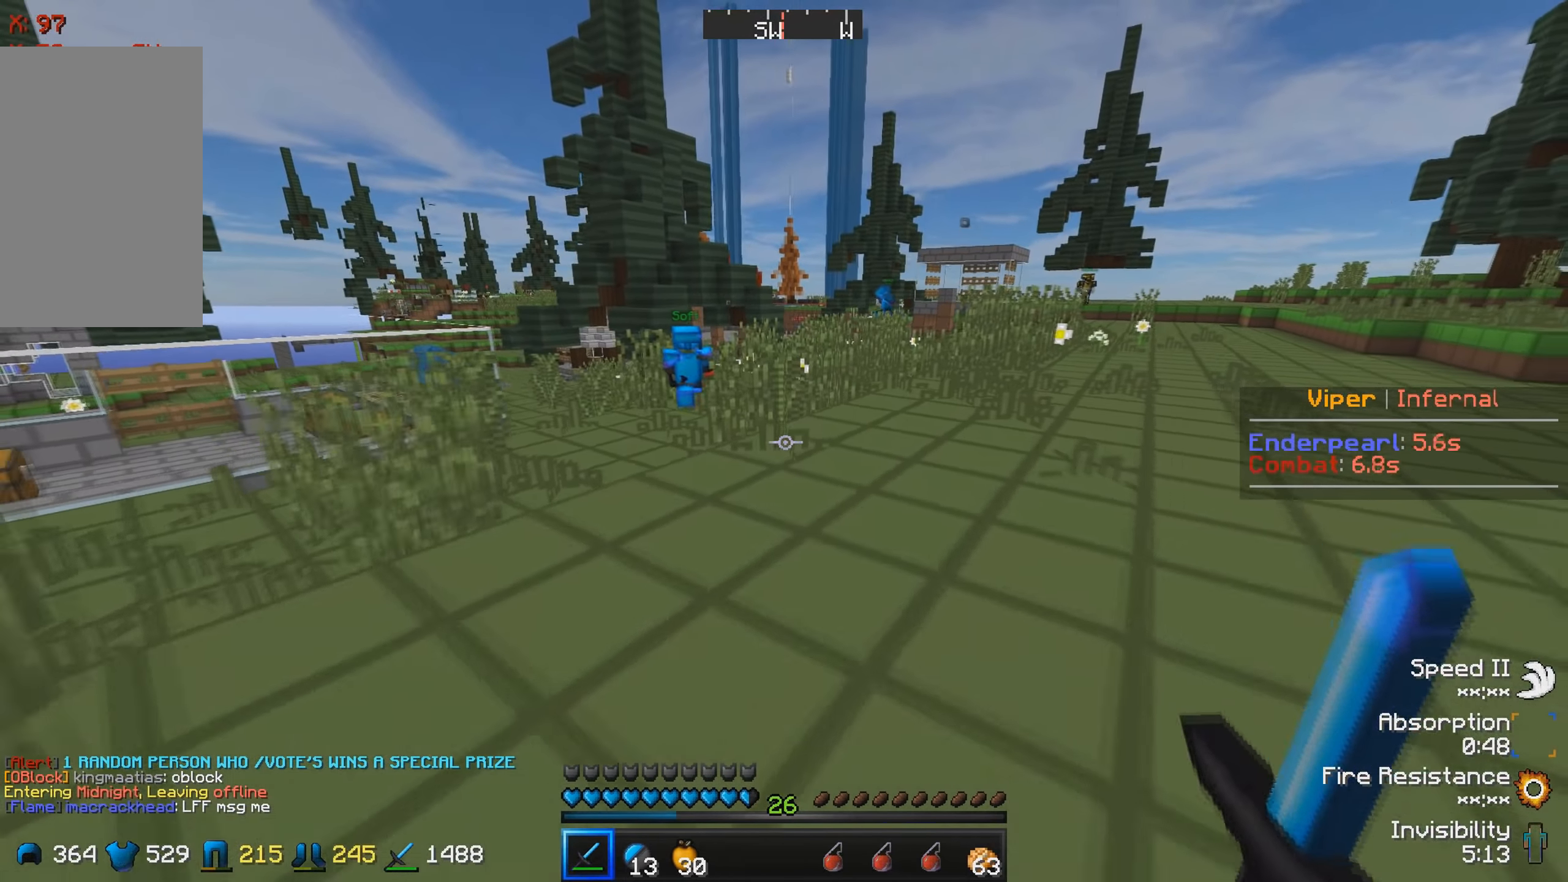
{"keys": ["a", "s"], "events": [[366, "a", "down"]]}
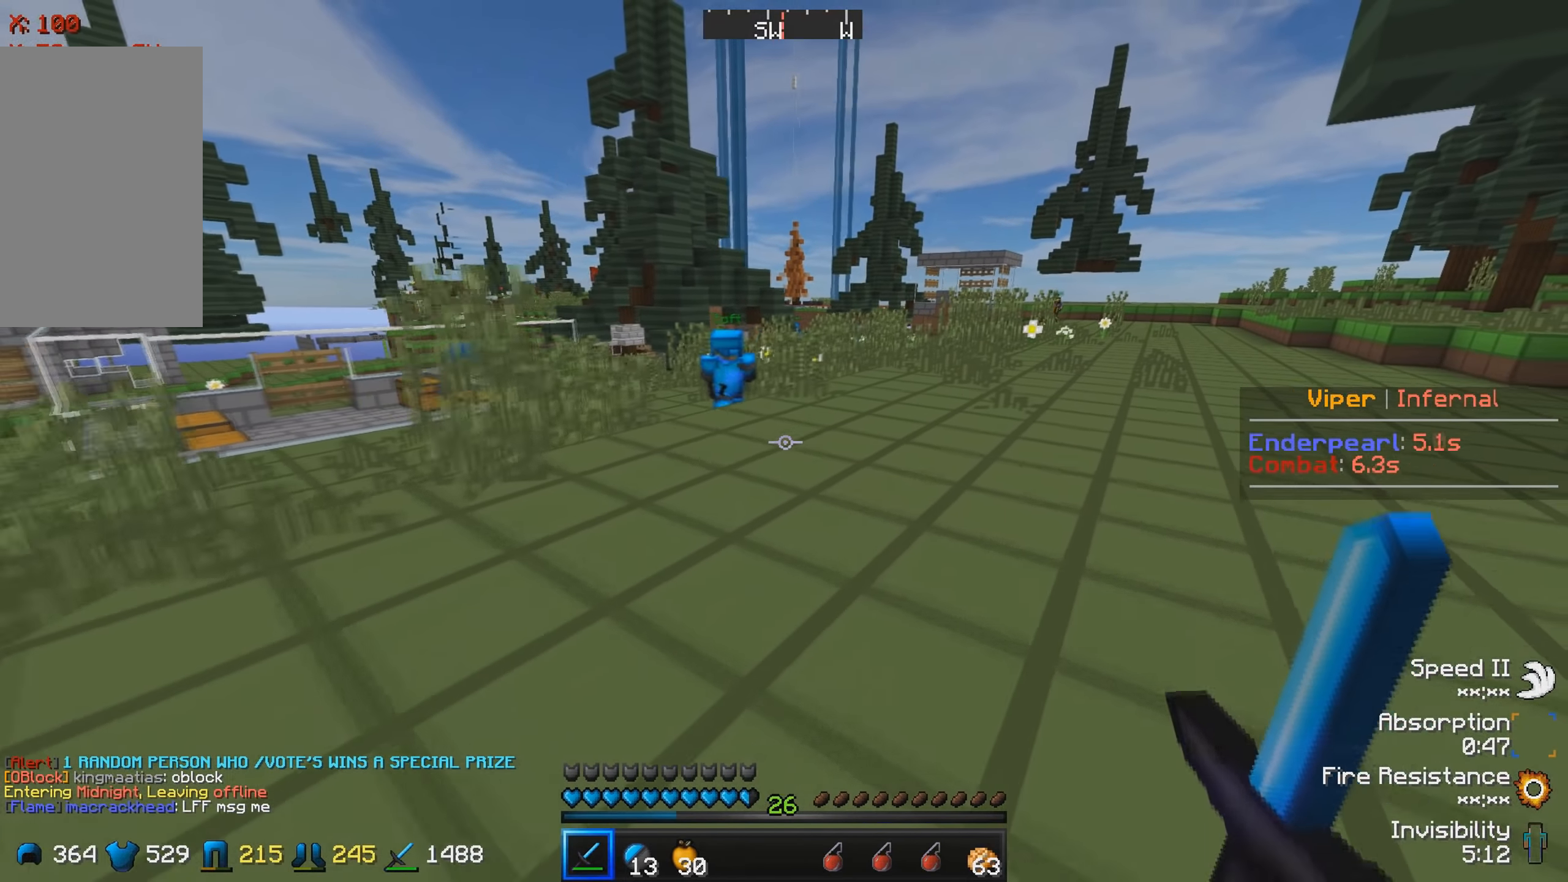
{"keys": ["a"], "events": [[333, "s", "up"]]}
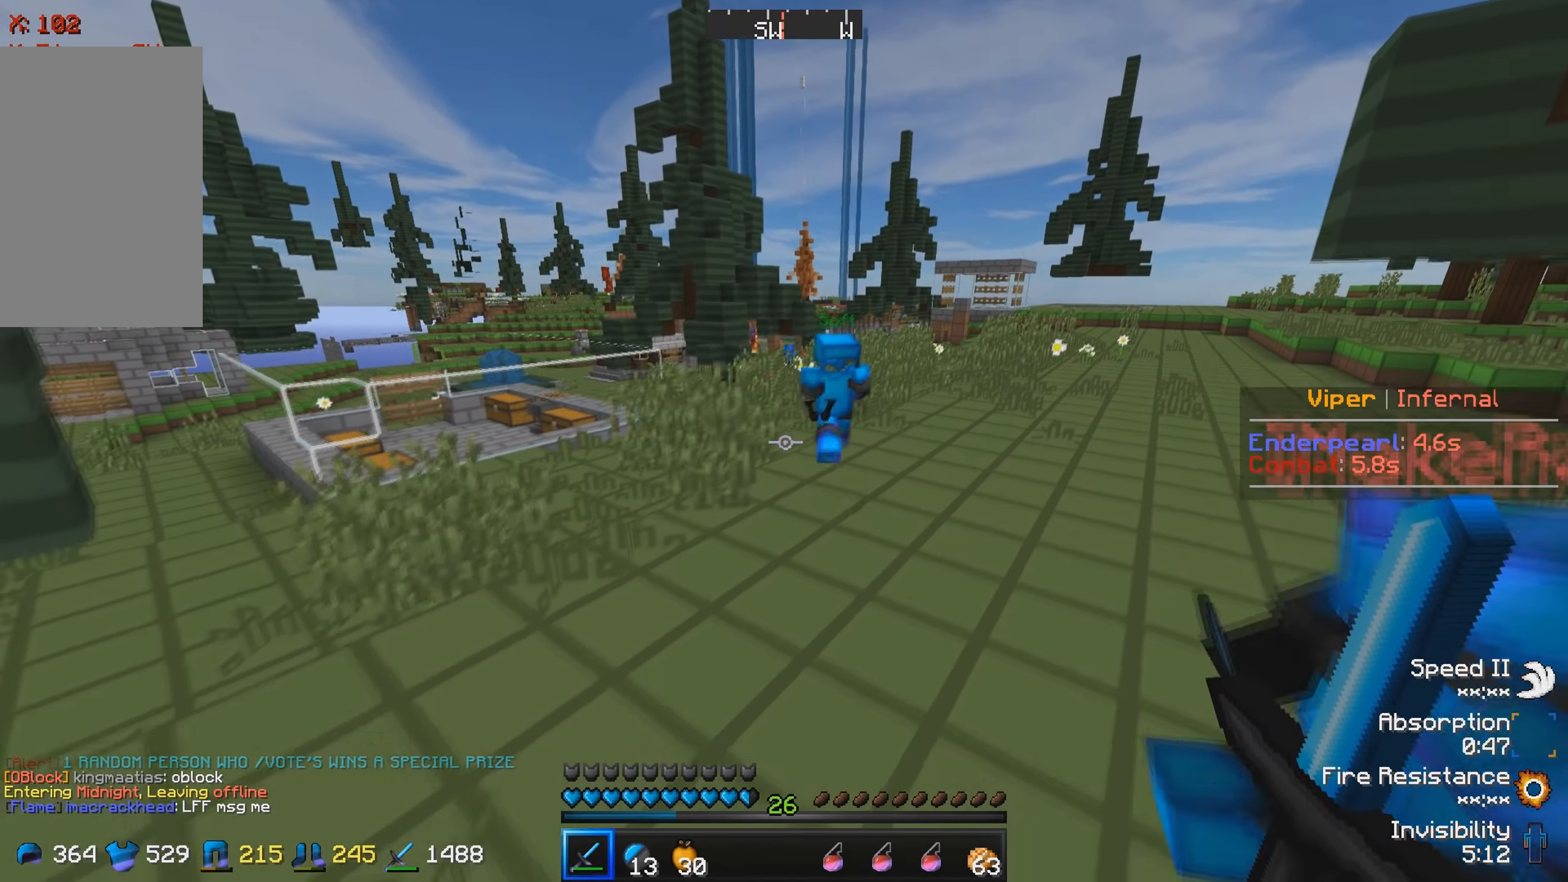
{"keys": ["a", "w"], "events": [[216, "w", "down"]]}
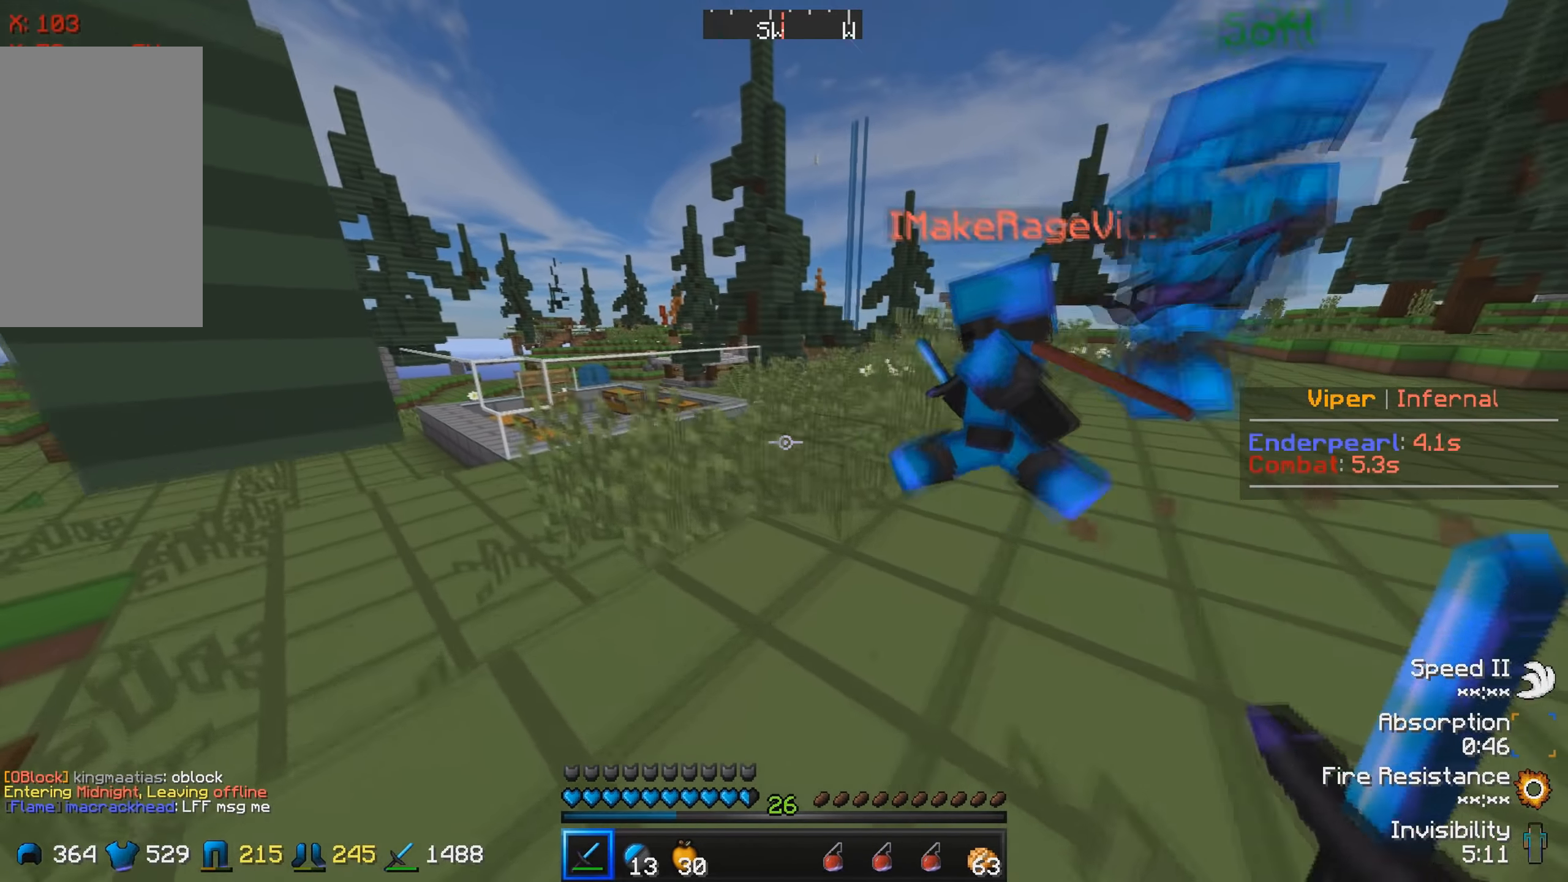
{"keys": ["a"], "events": [[466, "w", "up"]]}
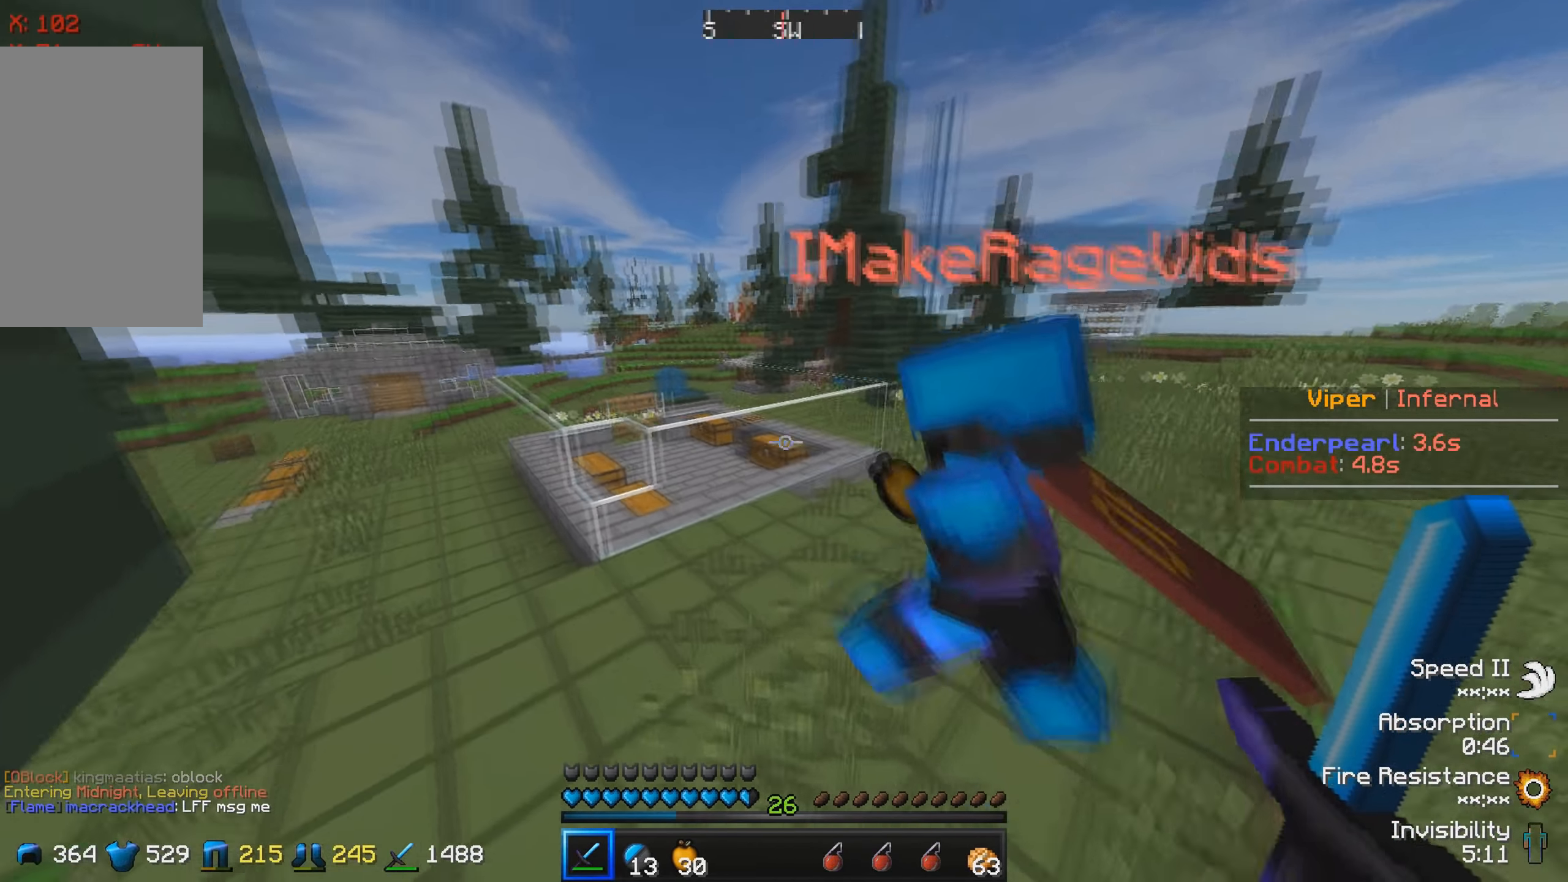
{"keys": ["a", "w"], "events": [[83, "w", "down"]]}
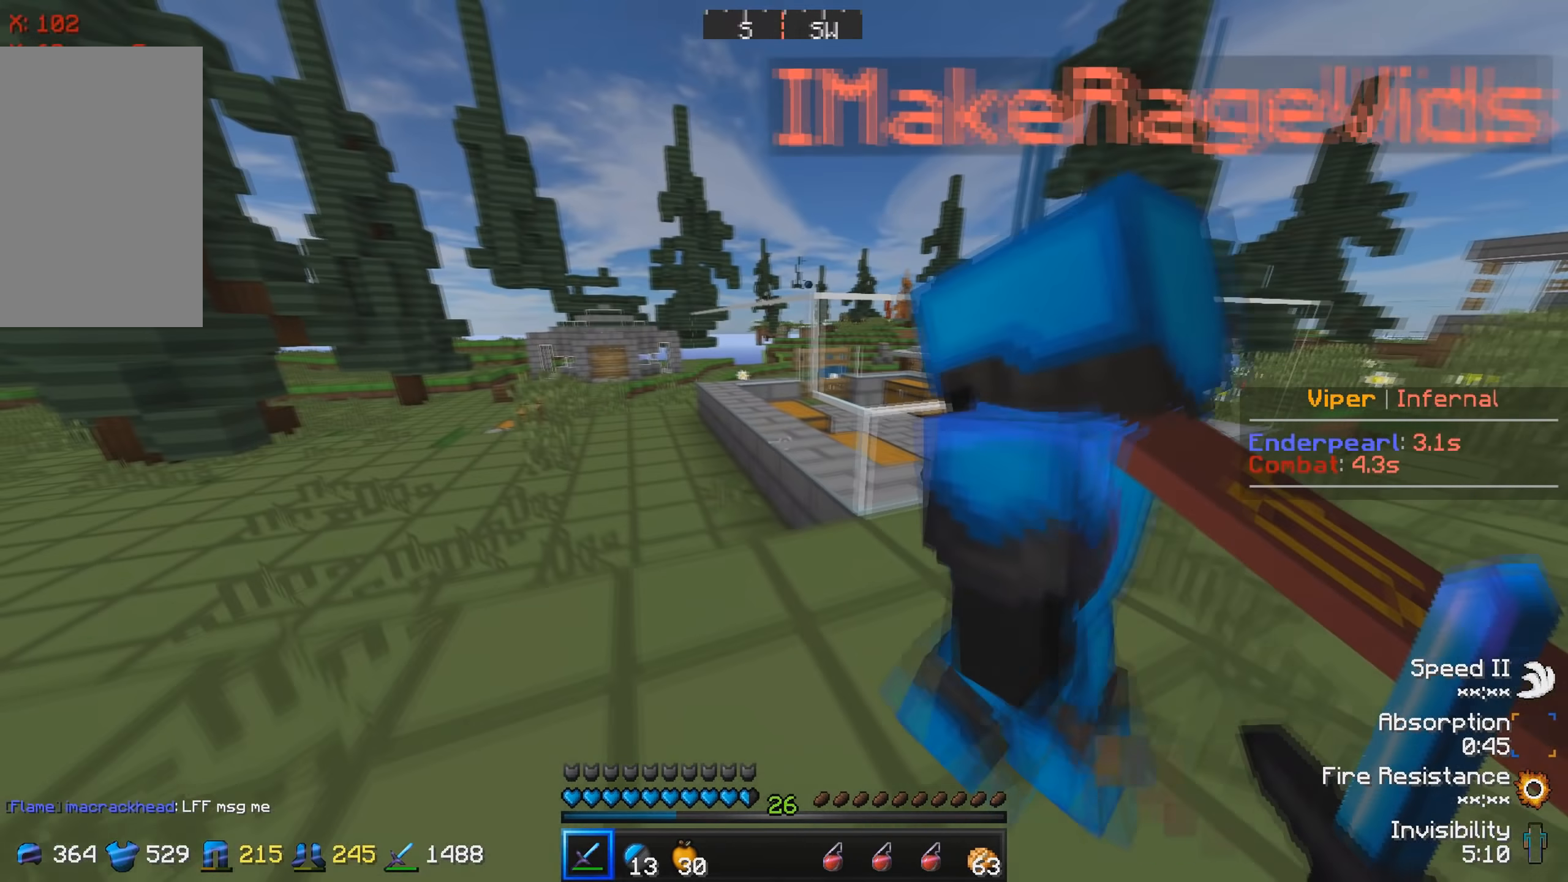
{"keys": ["a", "s"], "events": [[350, "w", "up"], [450, "s", "down"]]}
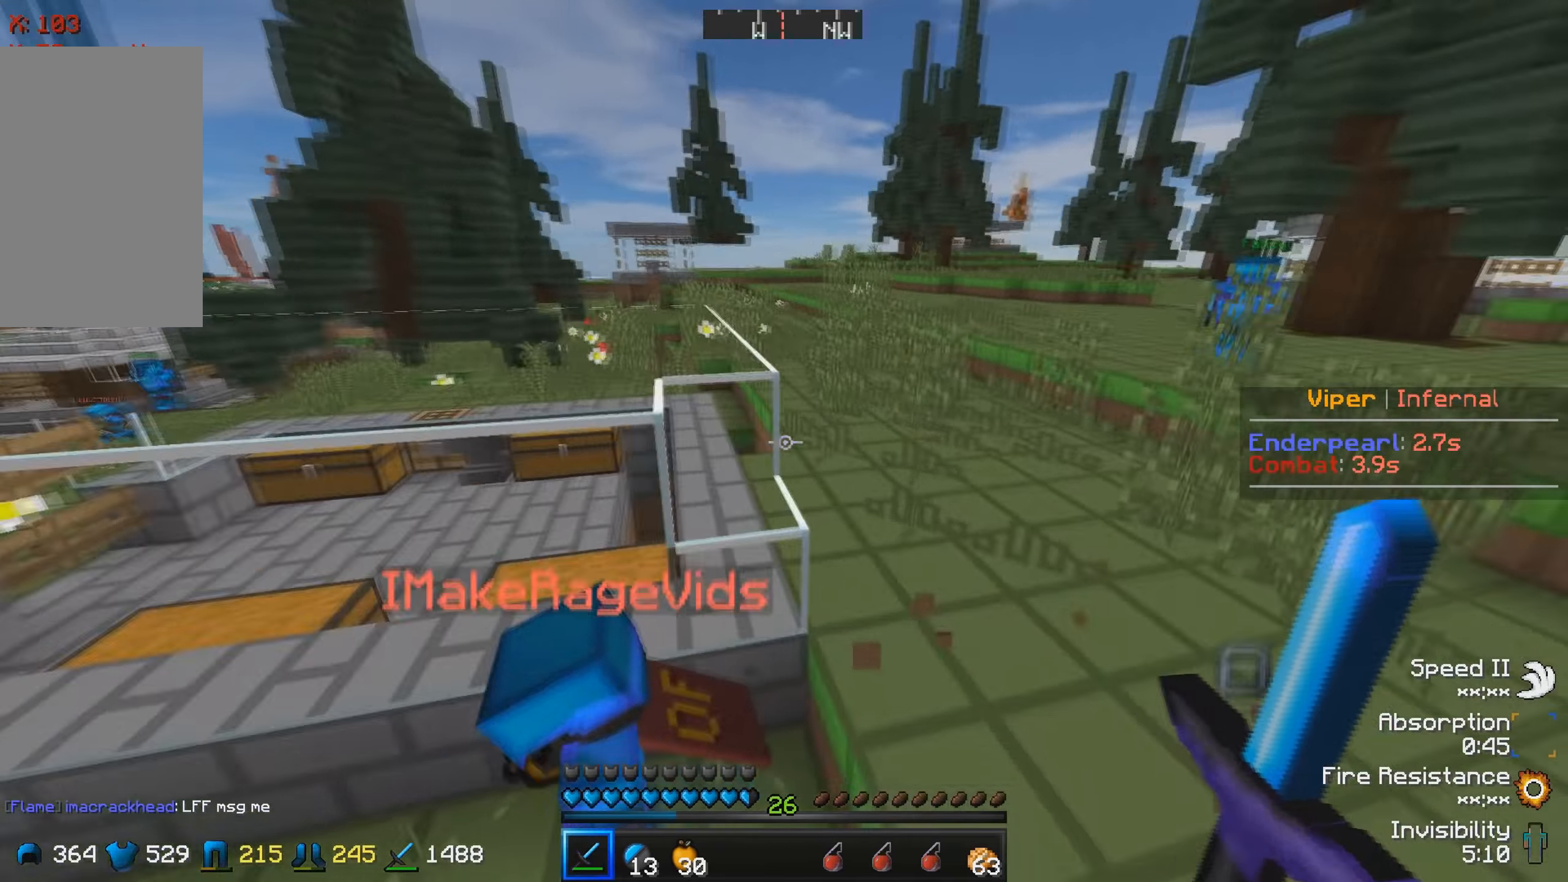
{"keys": ["a"], "events": [[283, "s", "up"]]}
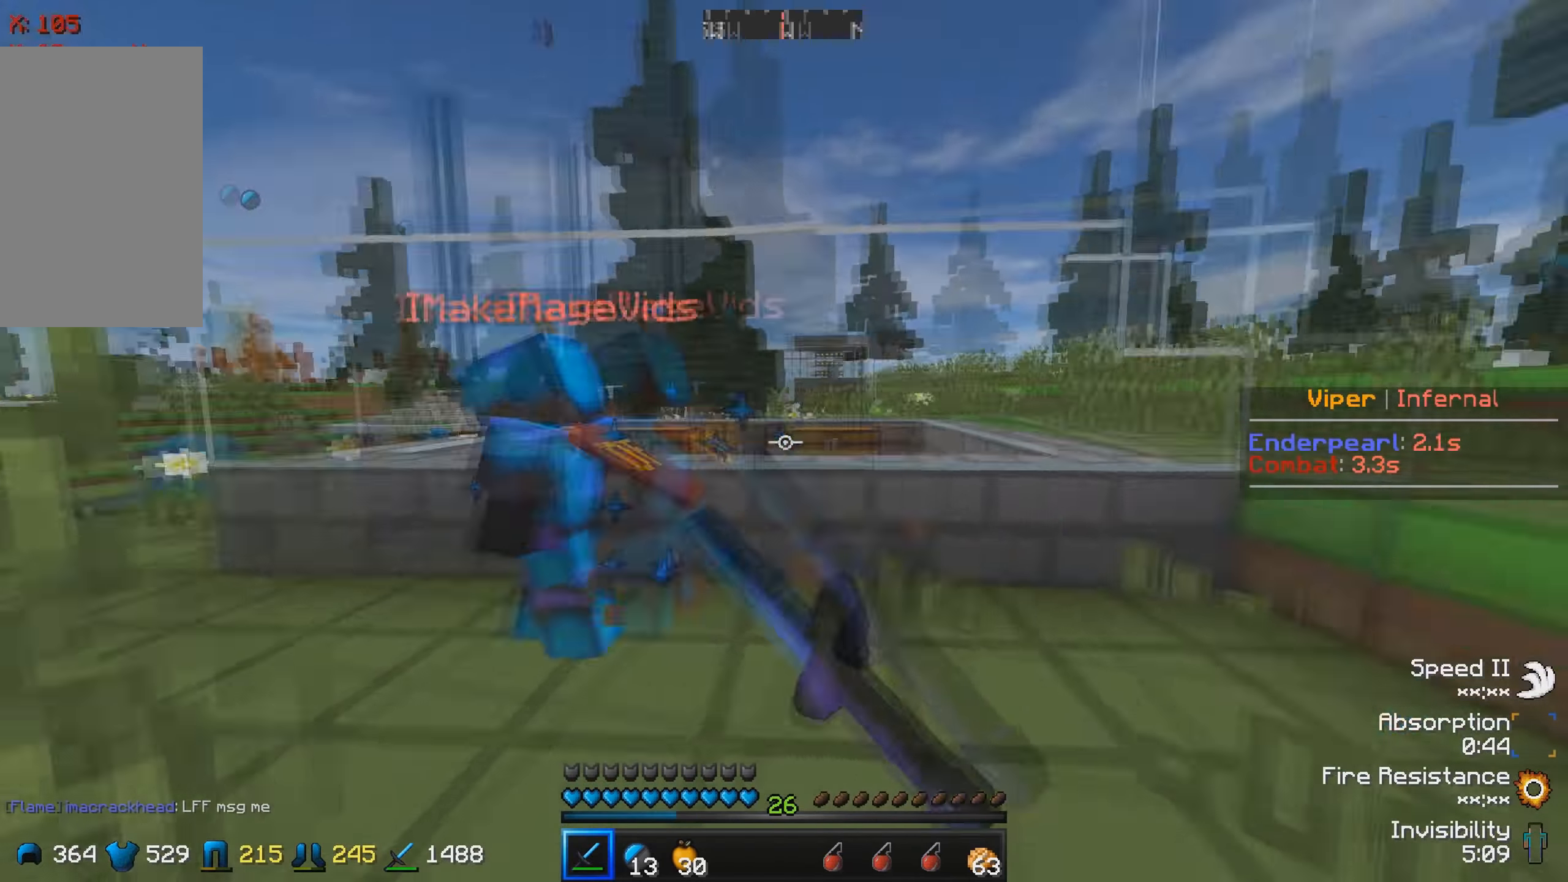
{"keys": ["s"], "events": [[33, "s", "down"], [300, "a", "up"]]}
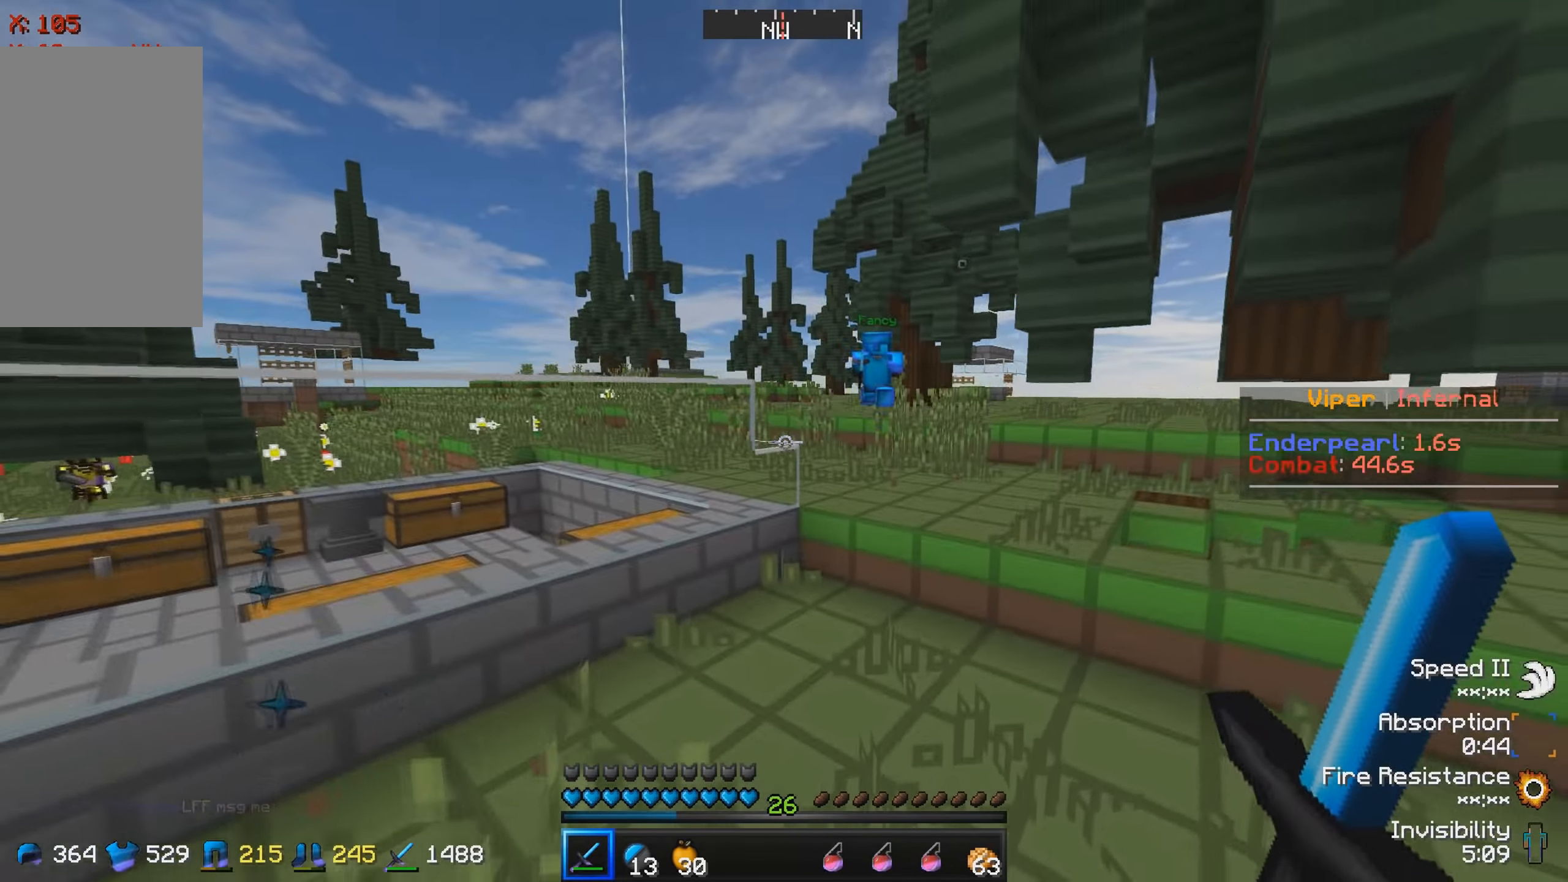
{"keys": ["a", "w"], "events": [[66, "a", "down"], [116, "s", "up"], [200, "w", "down"]]}
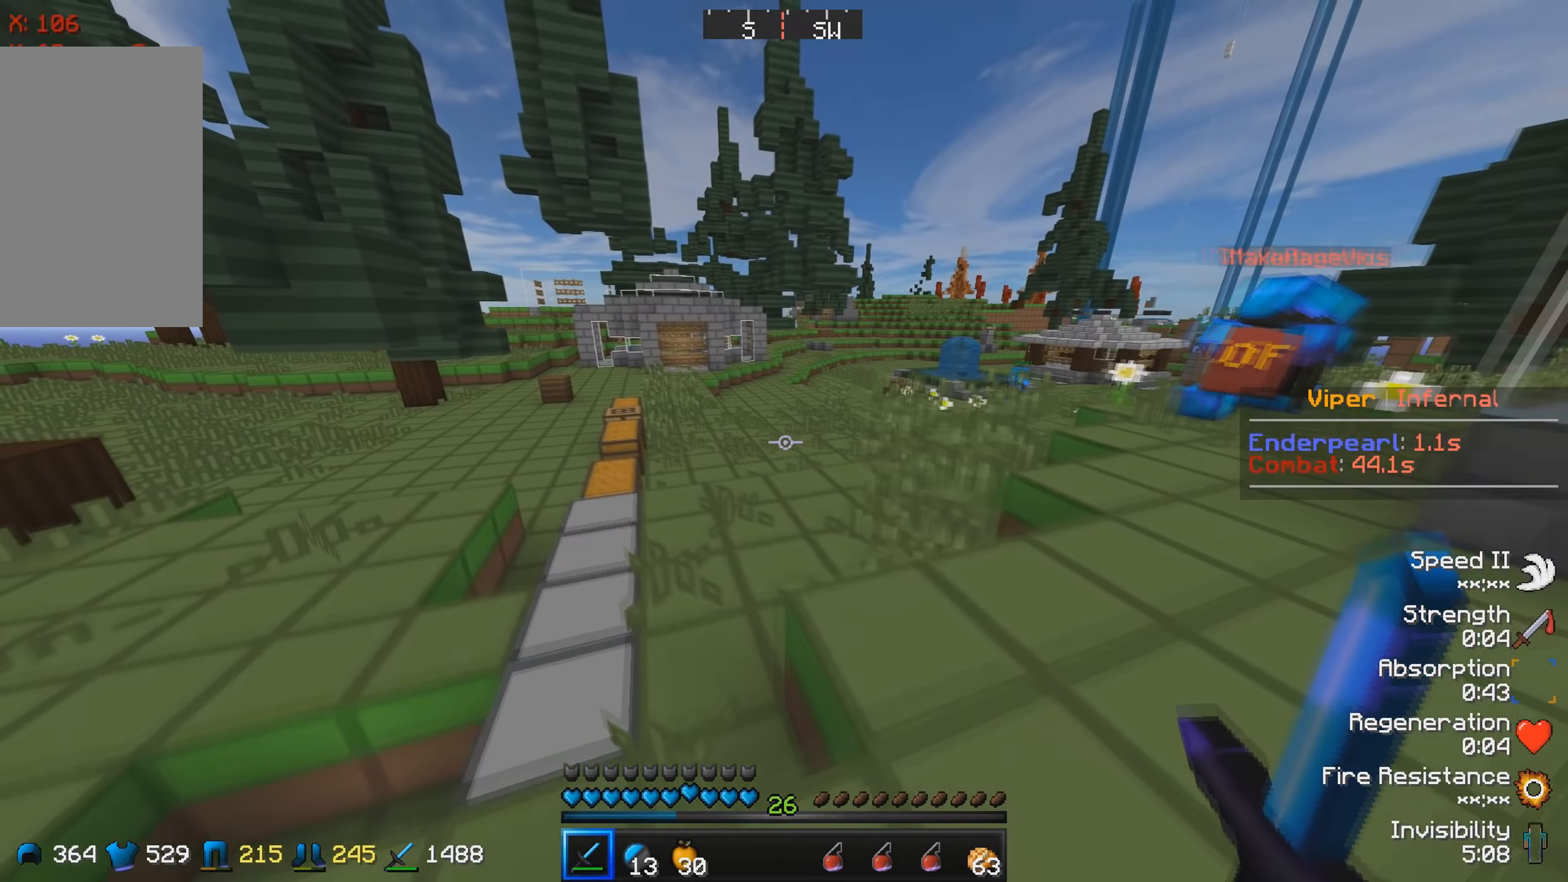
{"keys": ["a", "w"], "events": [[366, "w", "up"], [466, "w", "down"]]}
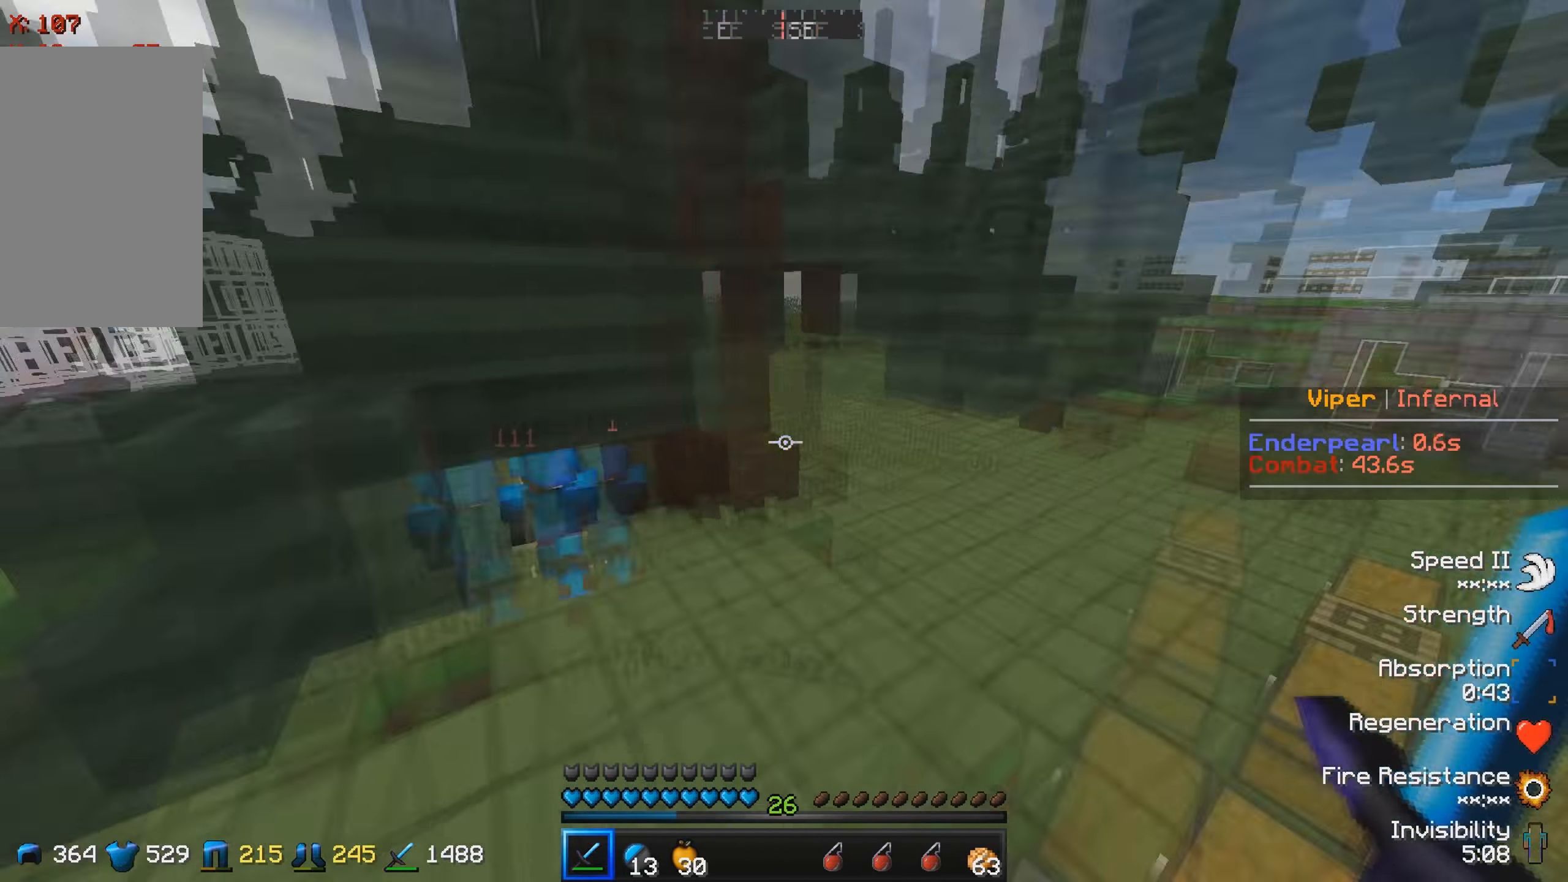
{"keys": ["w"], "events": [[116, "a", "up"]]}
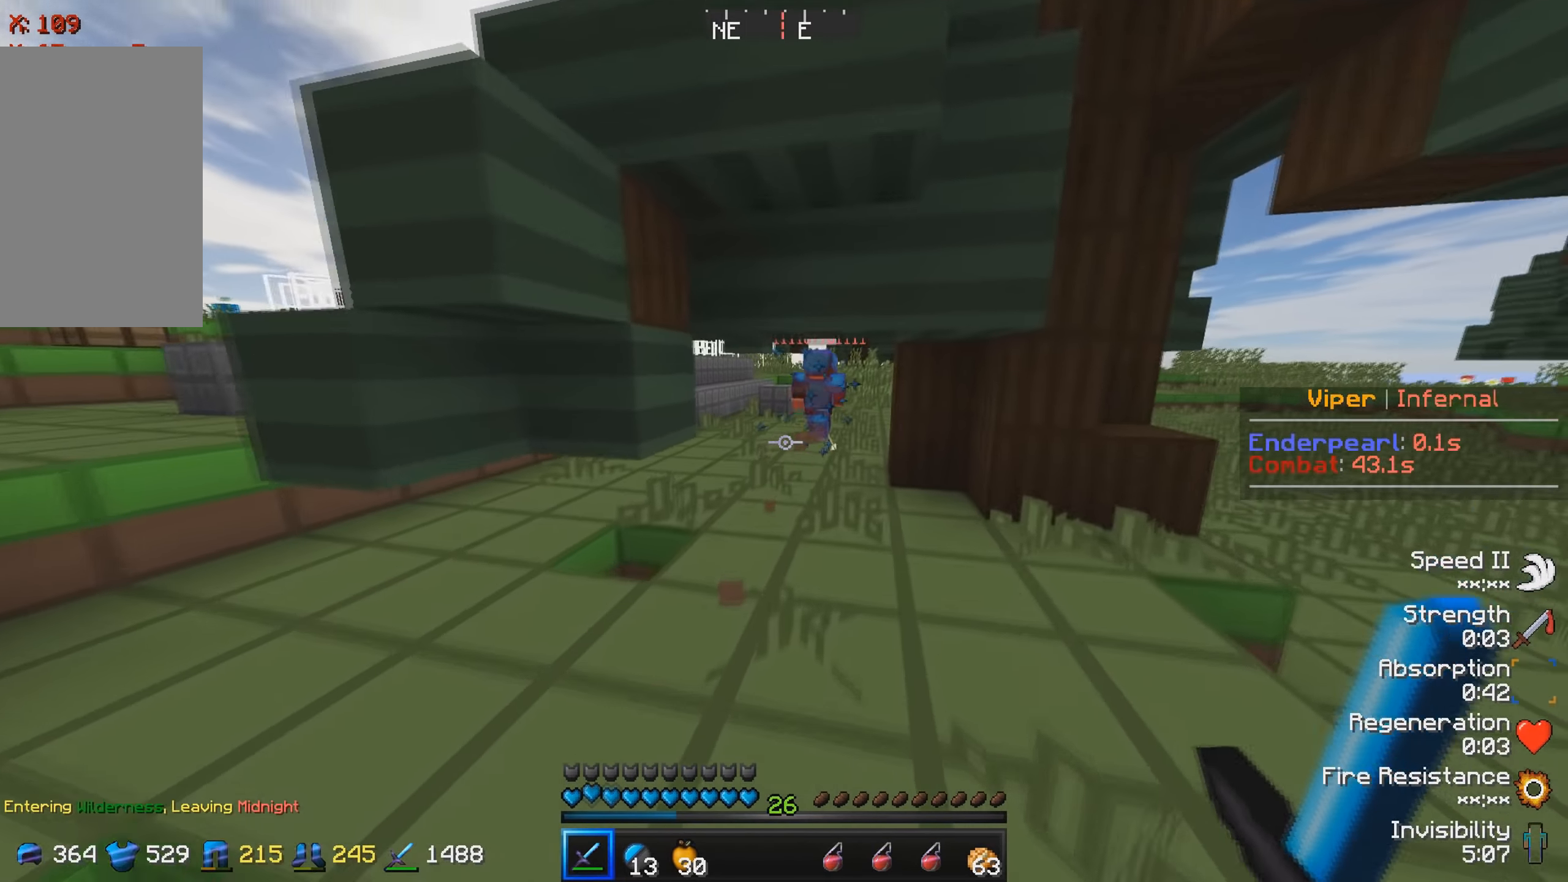
{"keys": ["w"], "events": []}
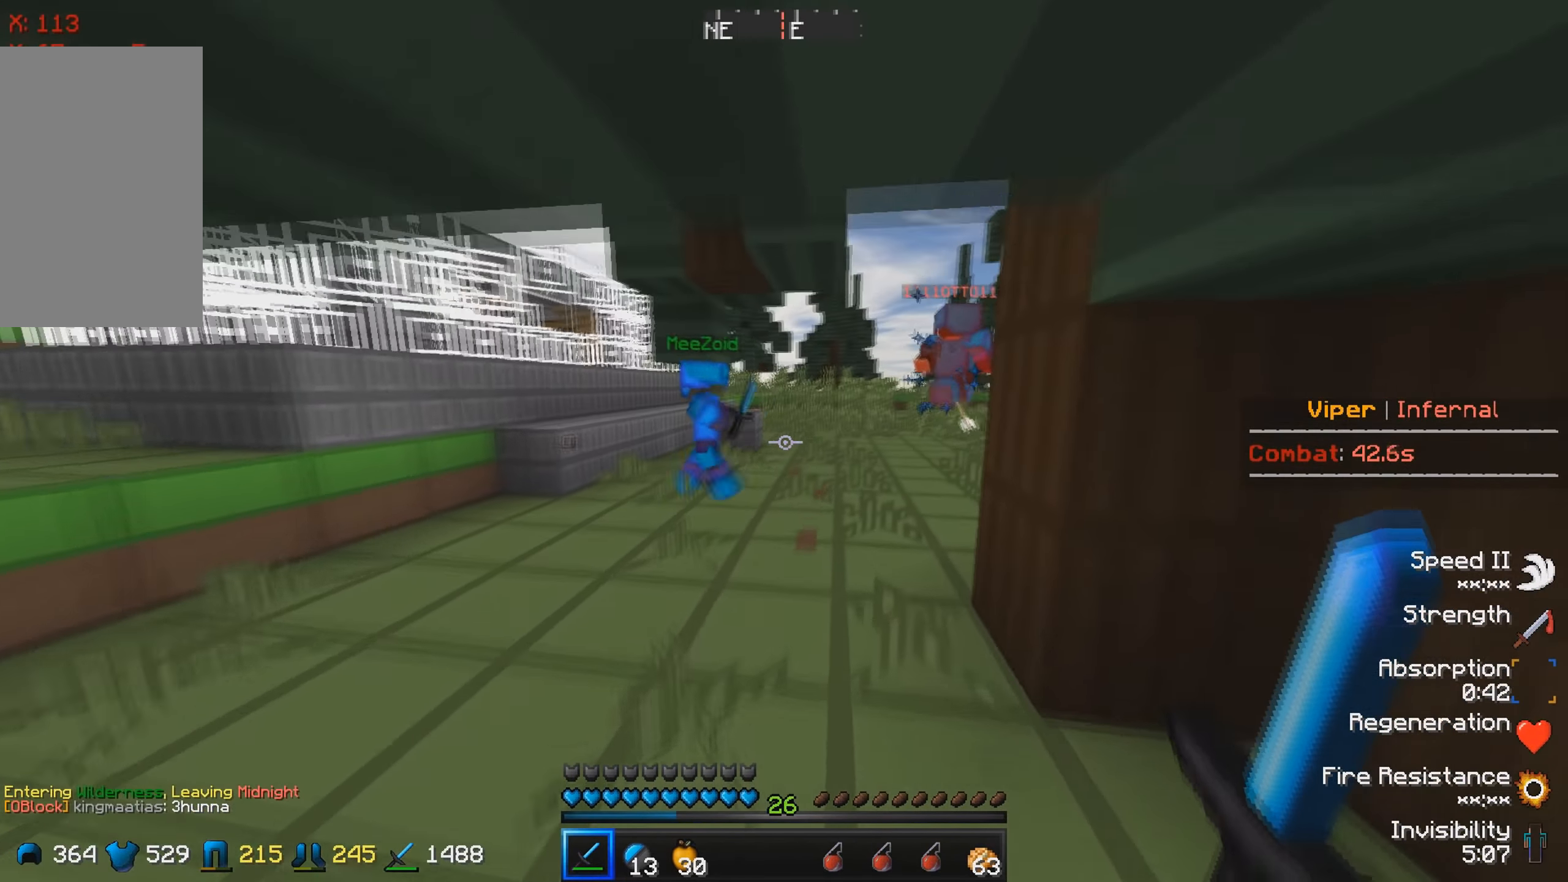
{"keys": ["w"], "events": []}
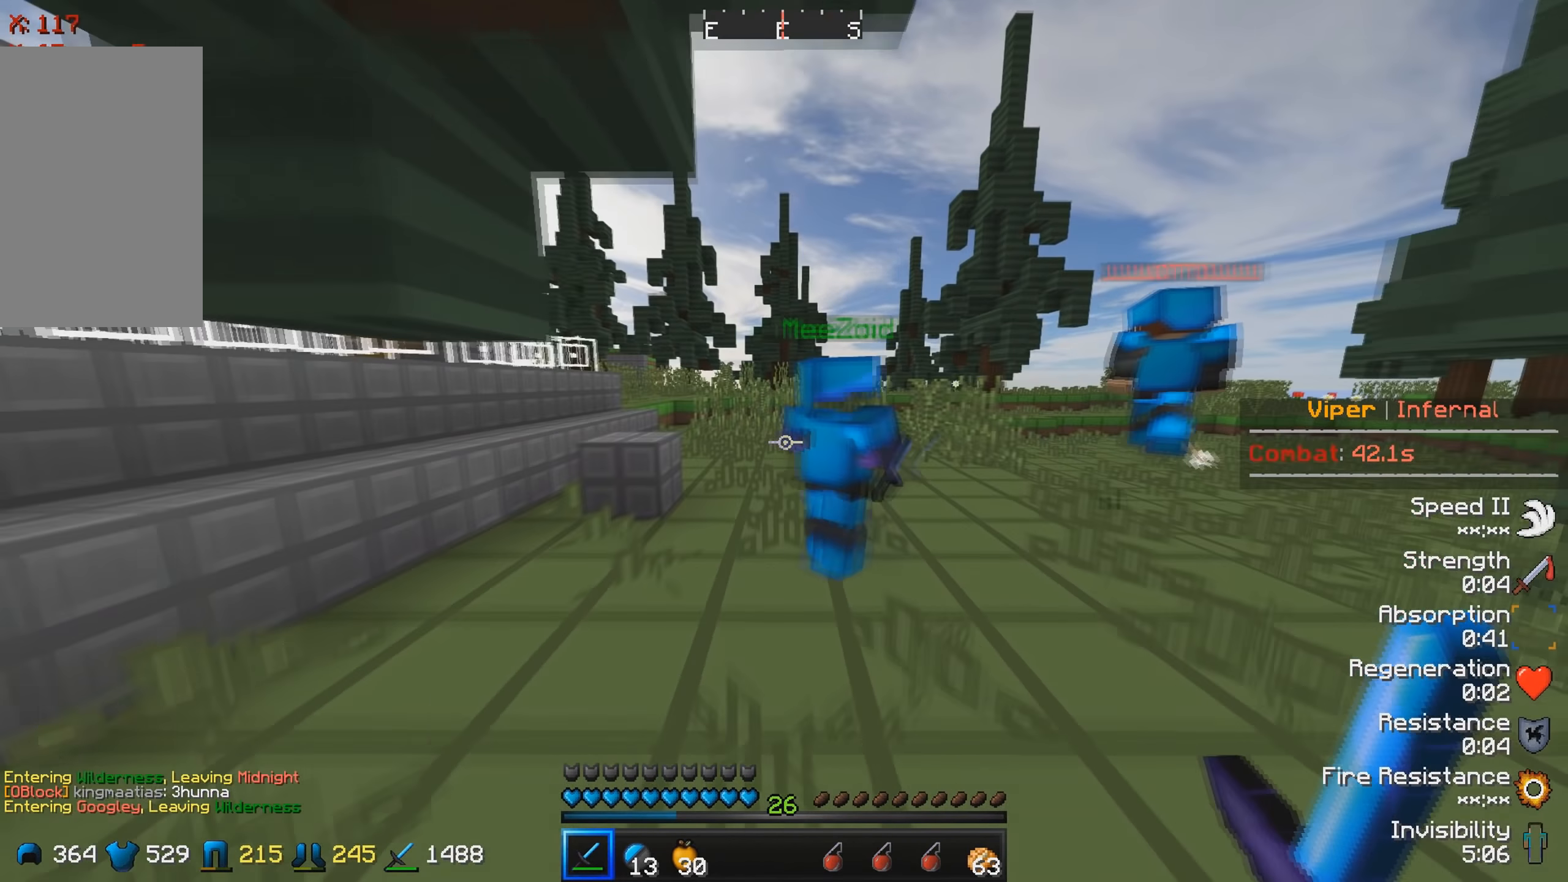
{"keys": ["w"], "events": []}
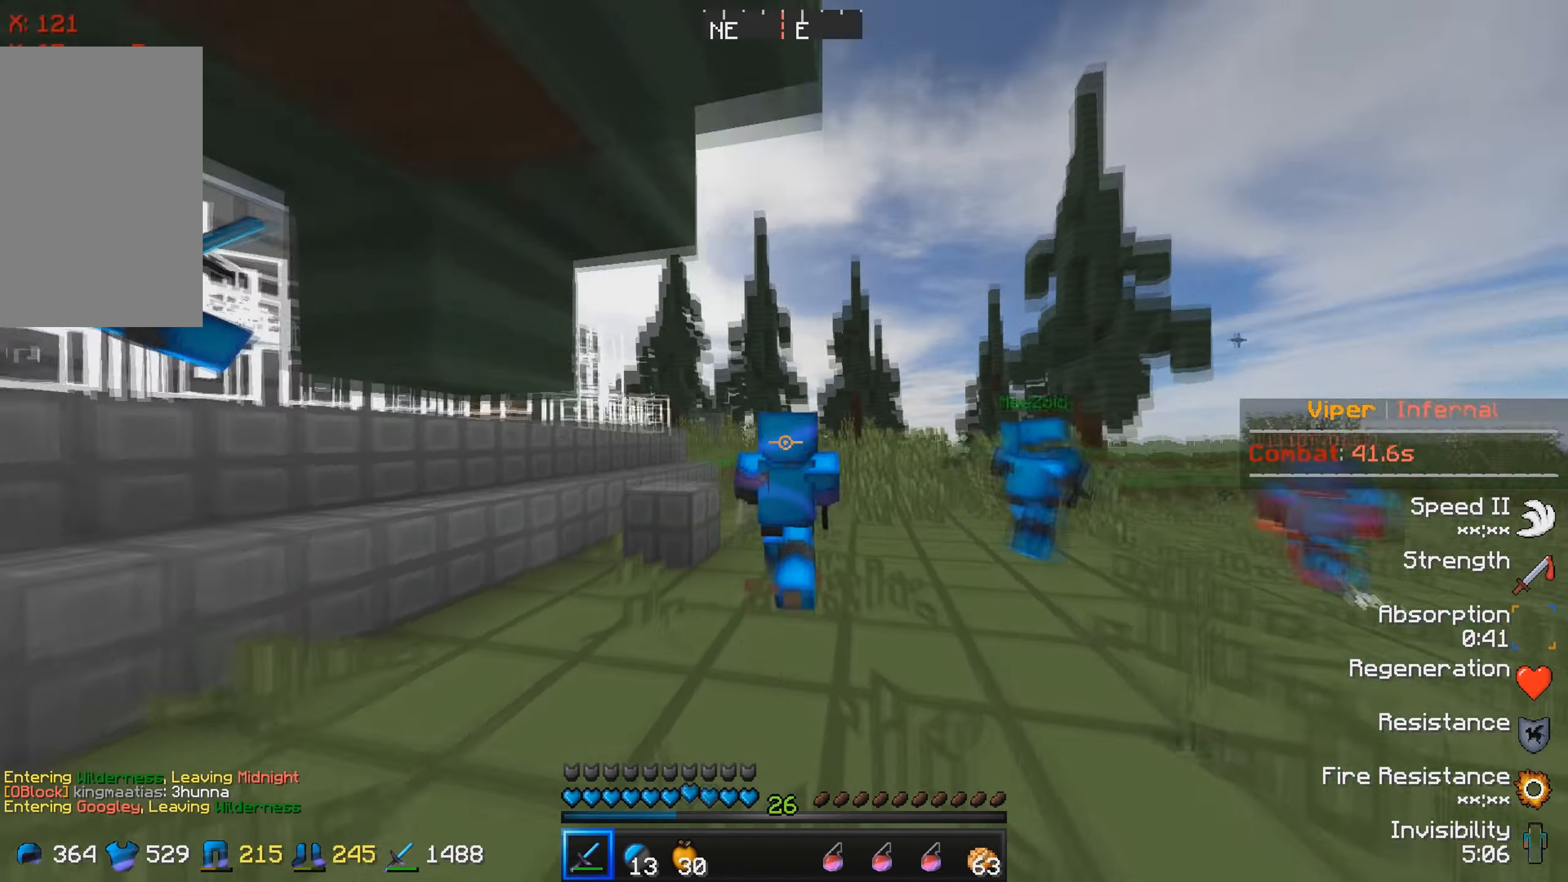
{"keys": ["w"], "events": []}
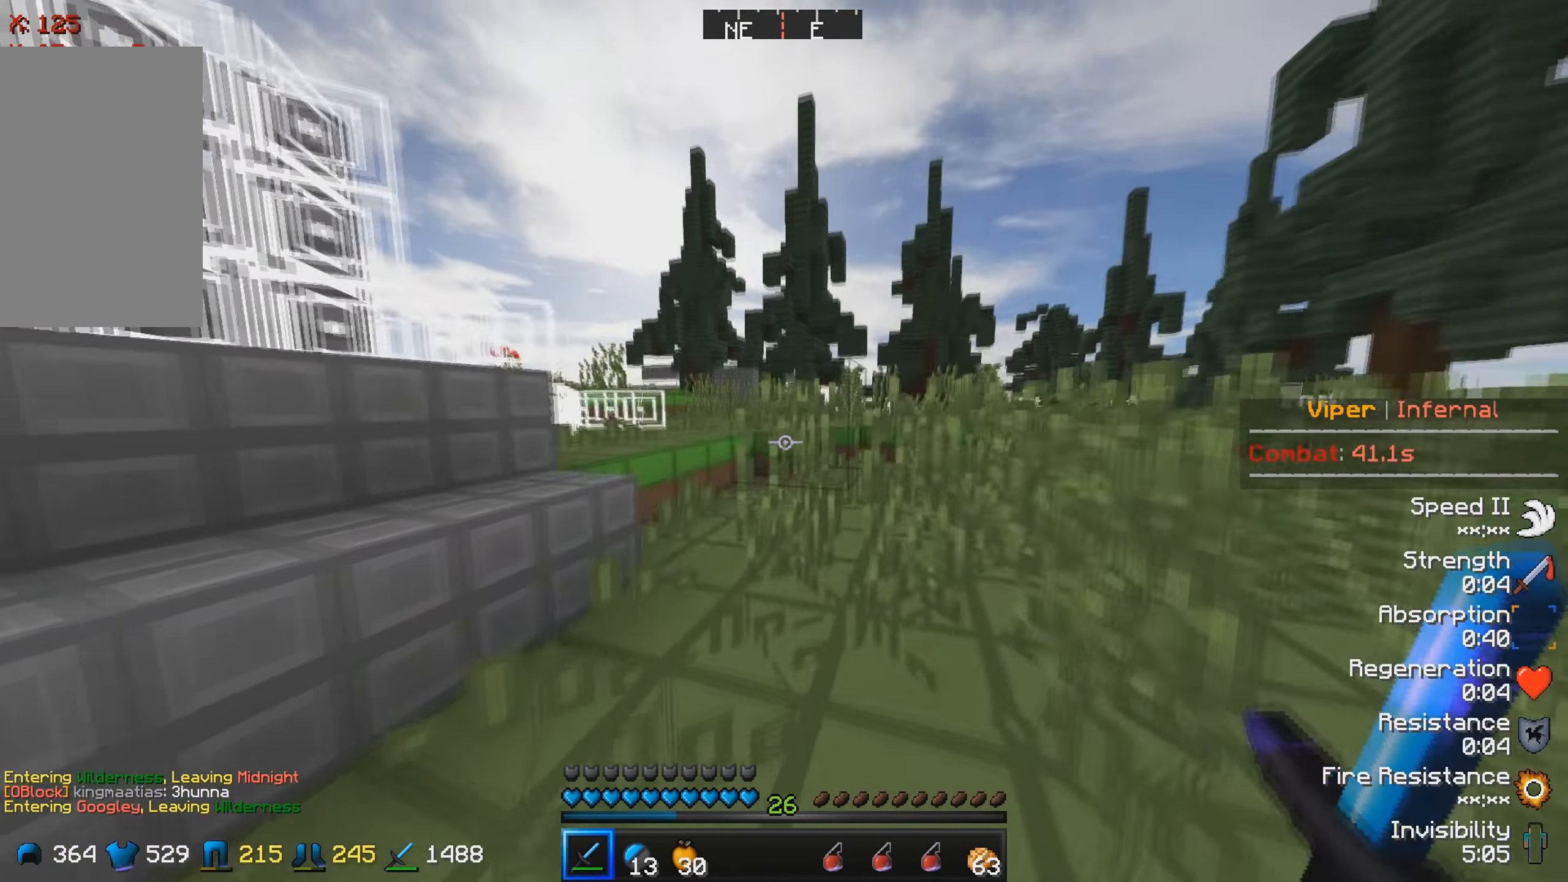
{"keys": ["w"], "events": []}
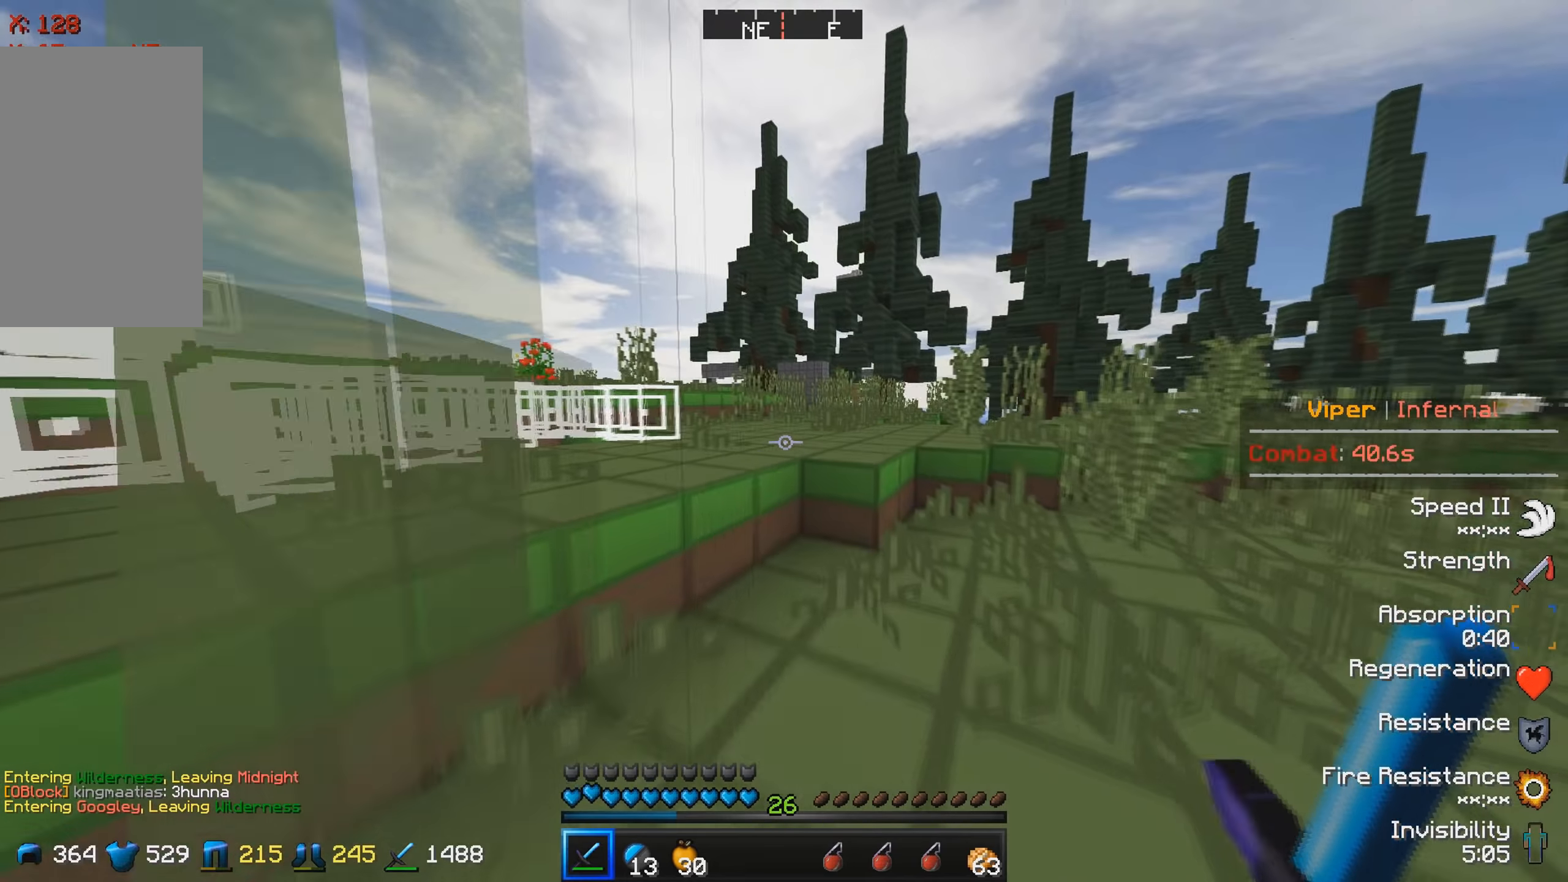
{"keys": ["w"], "events": []}
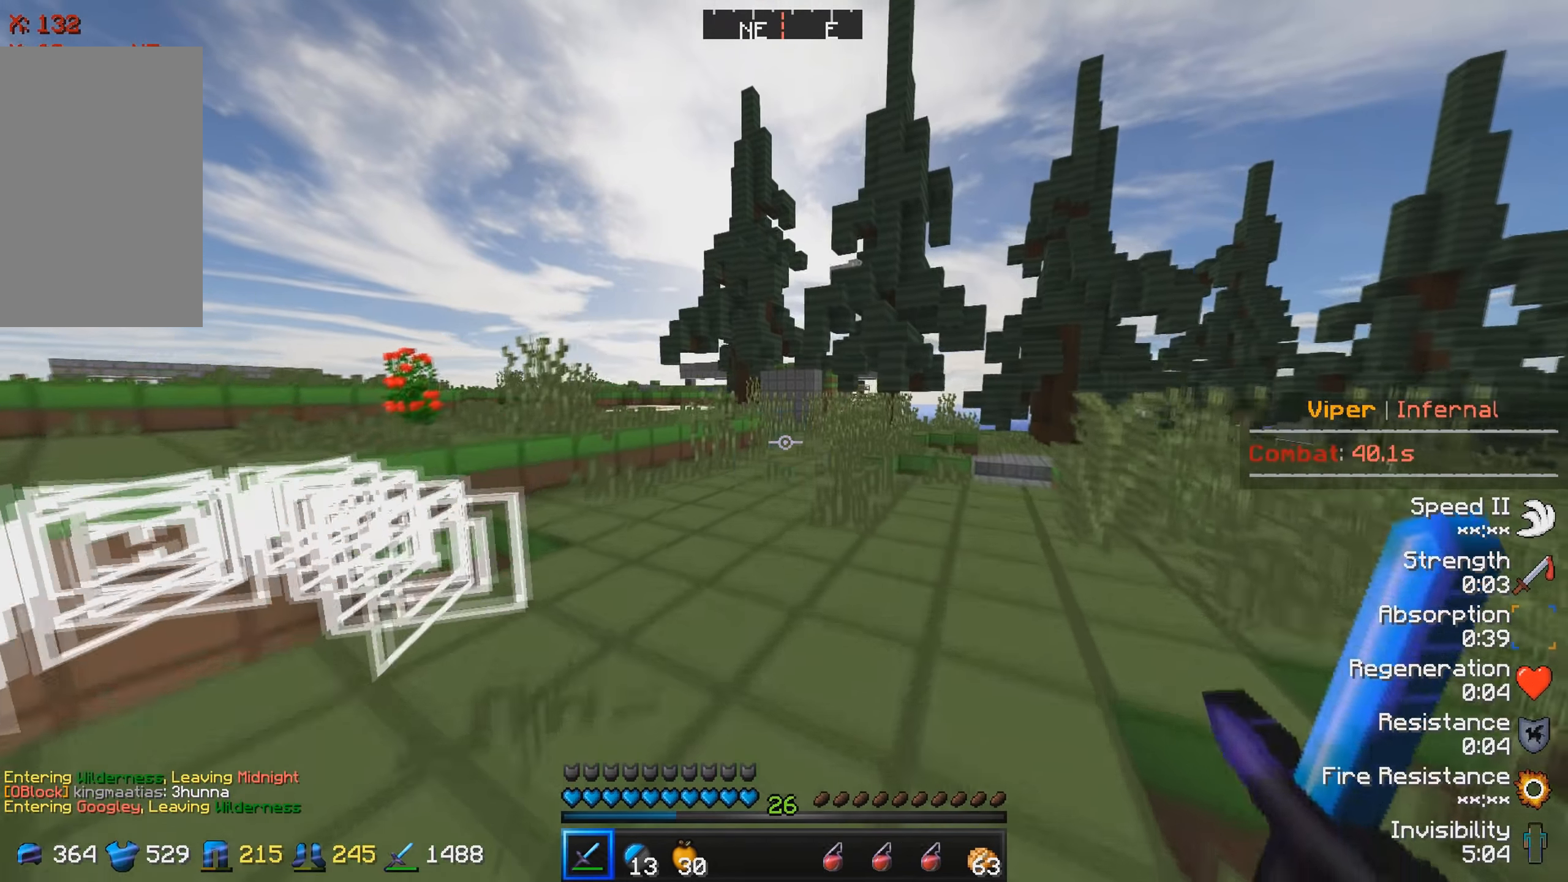
{"keys": ["w"], "events": []}
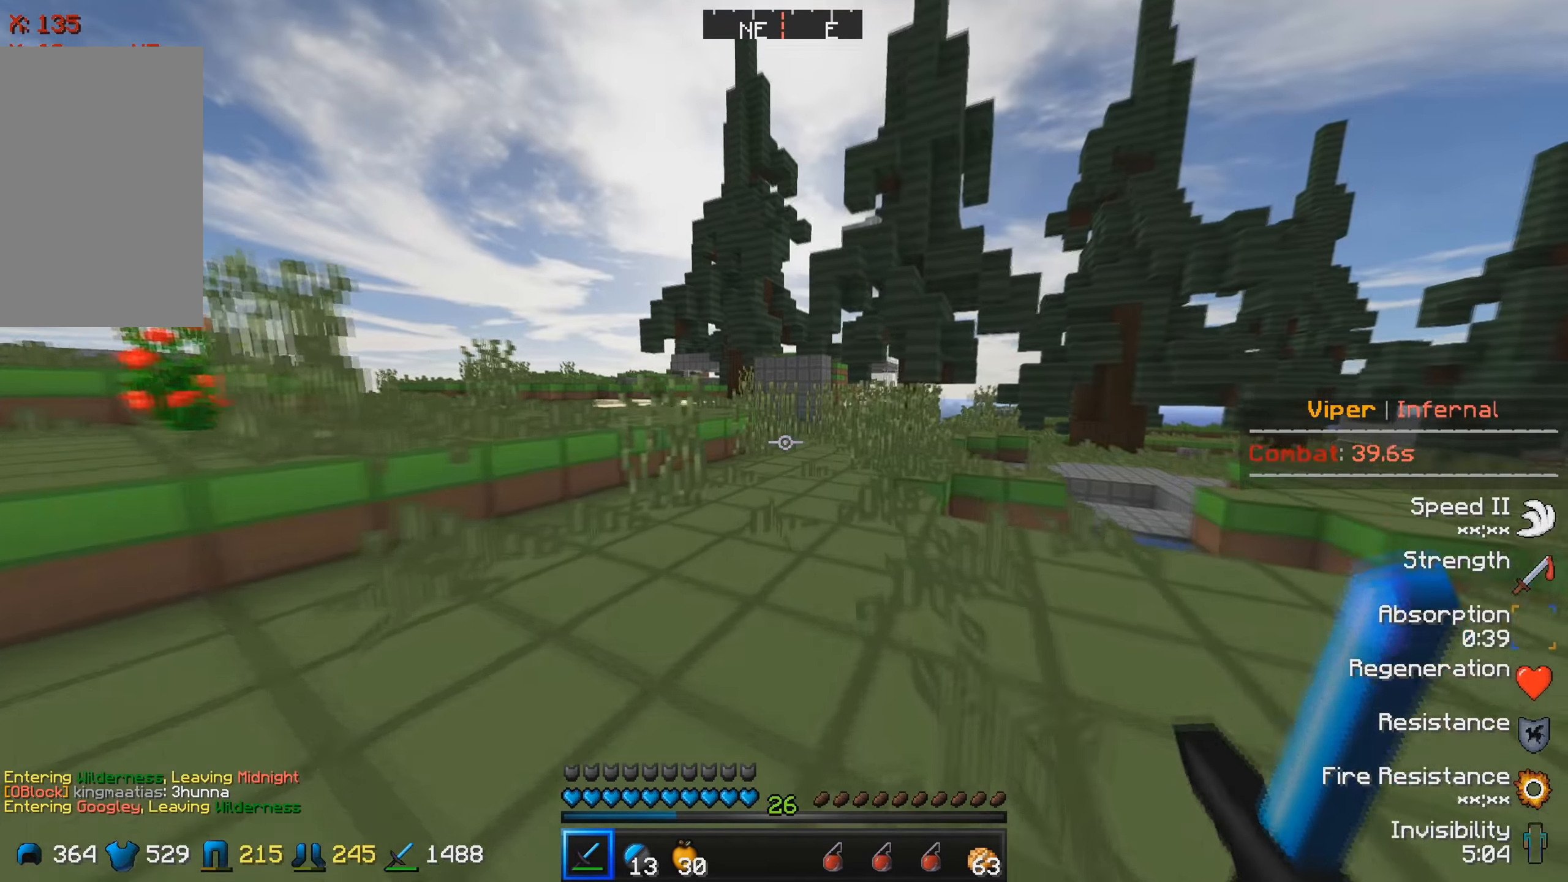
{"keys": ["w"], "events": []}
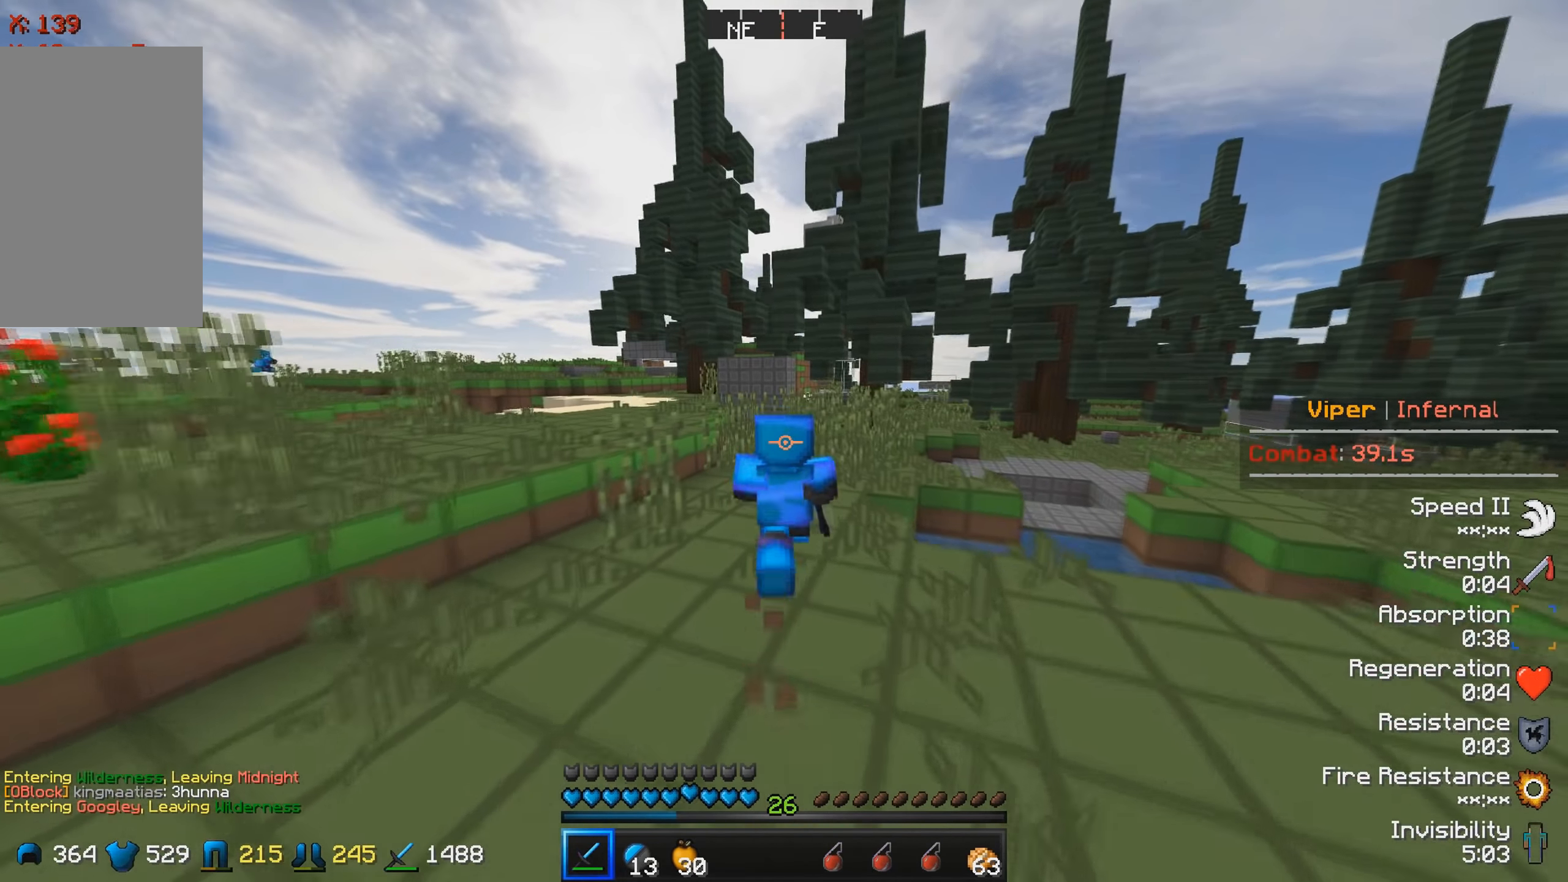
{"keys": ["w"], "events": []}
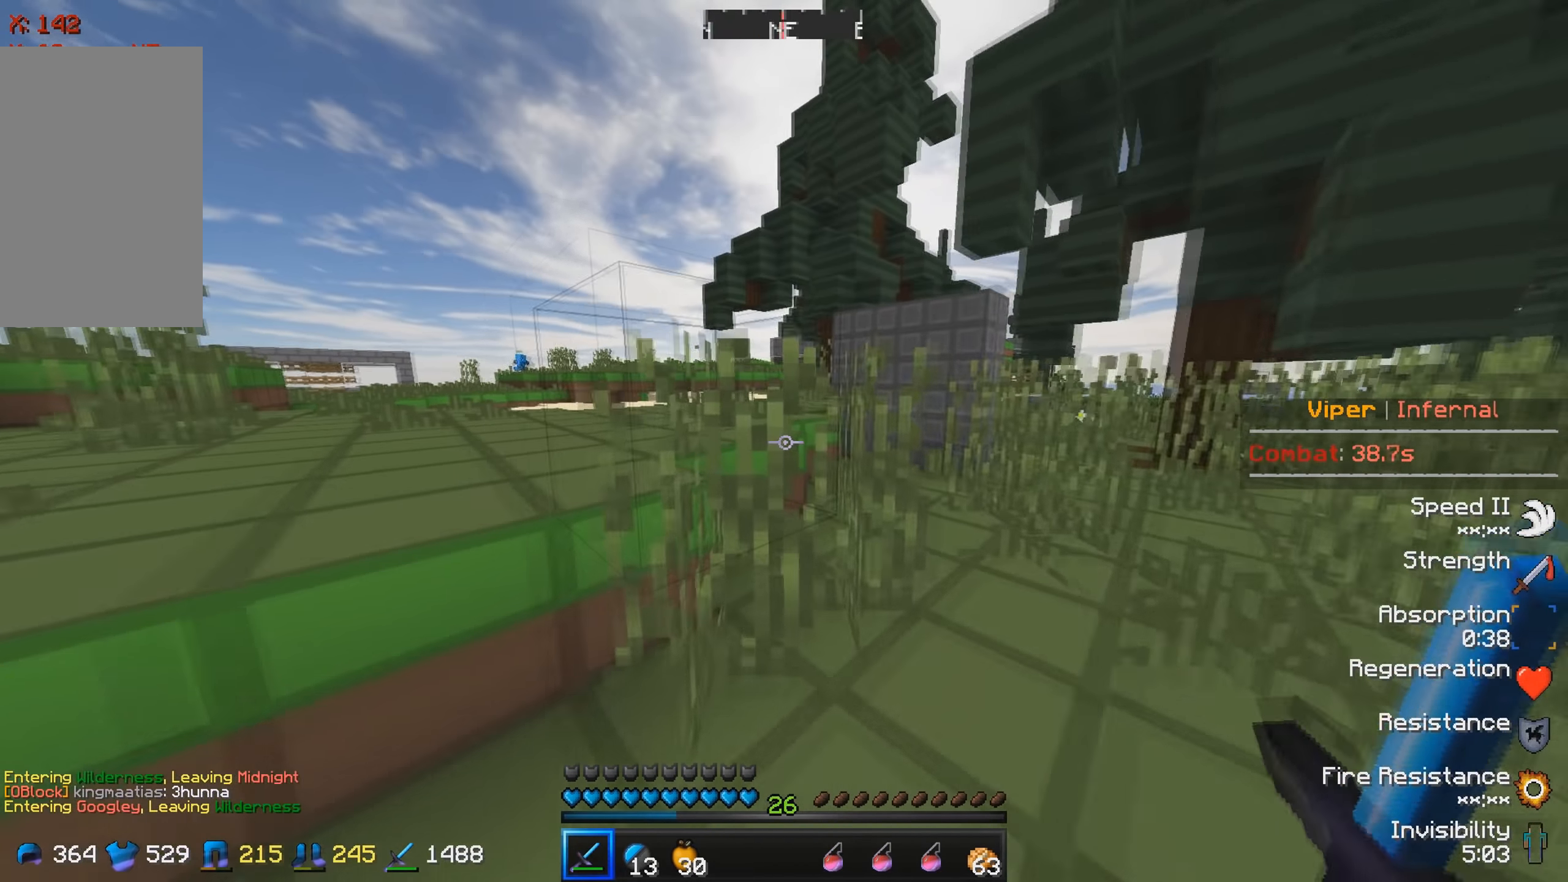
{"keys": ["w"], "events": []}
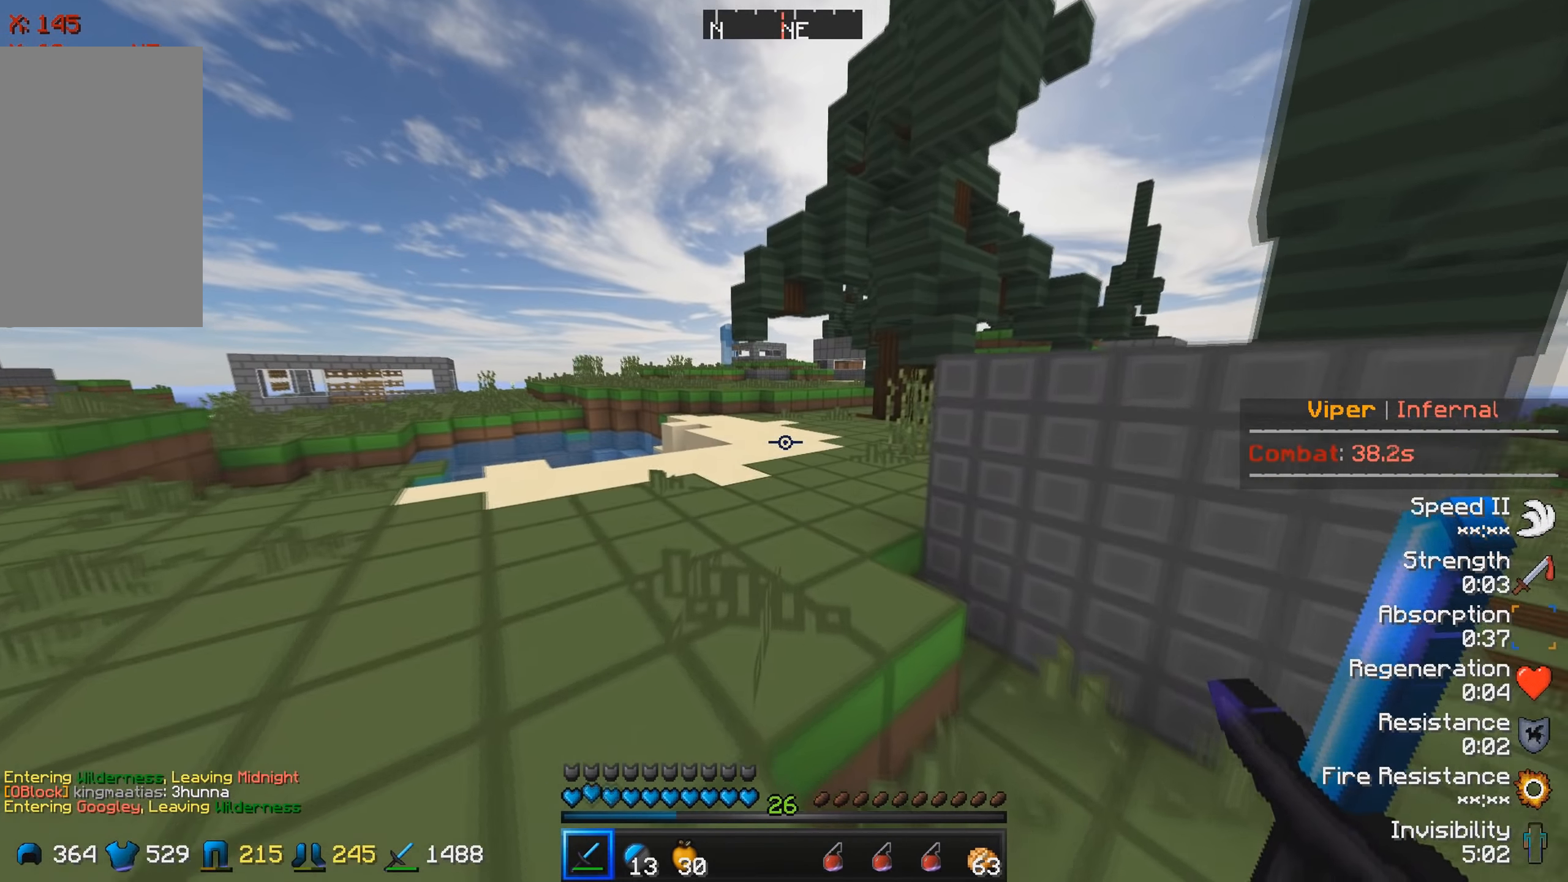
{"keys": ["w"], "events": []}
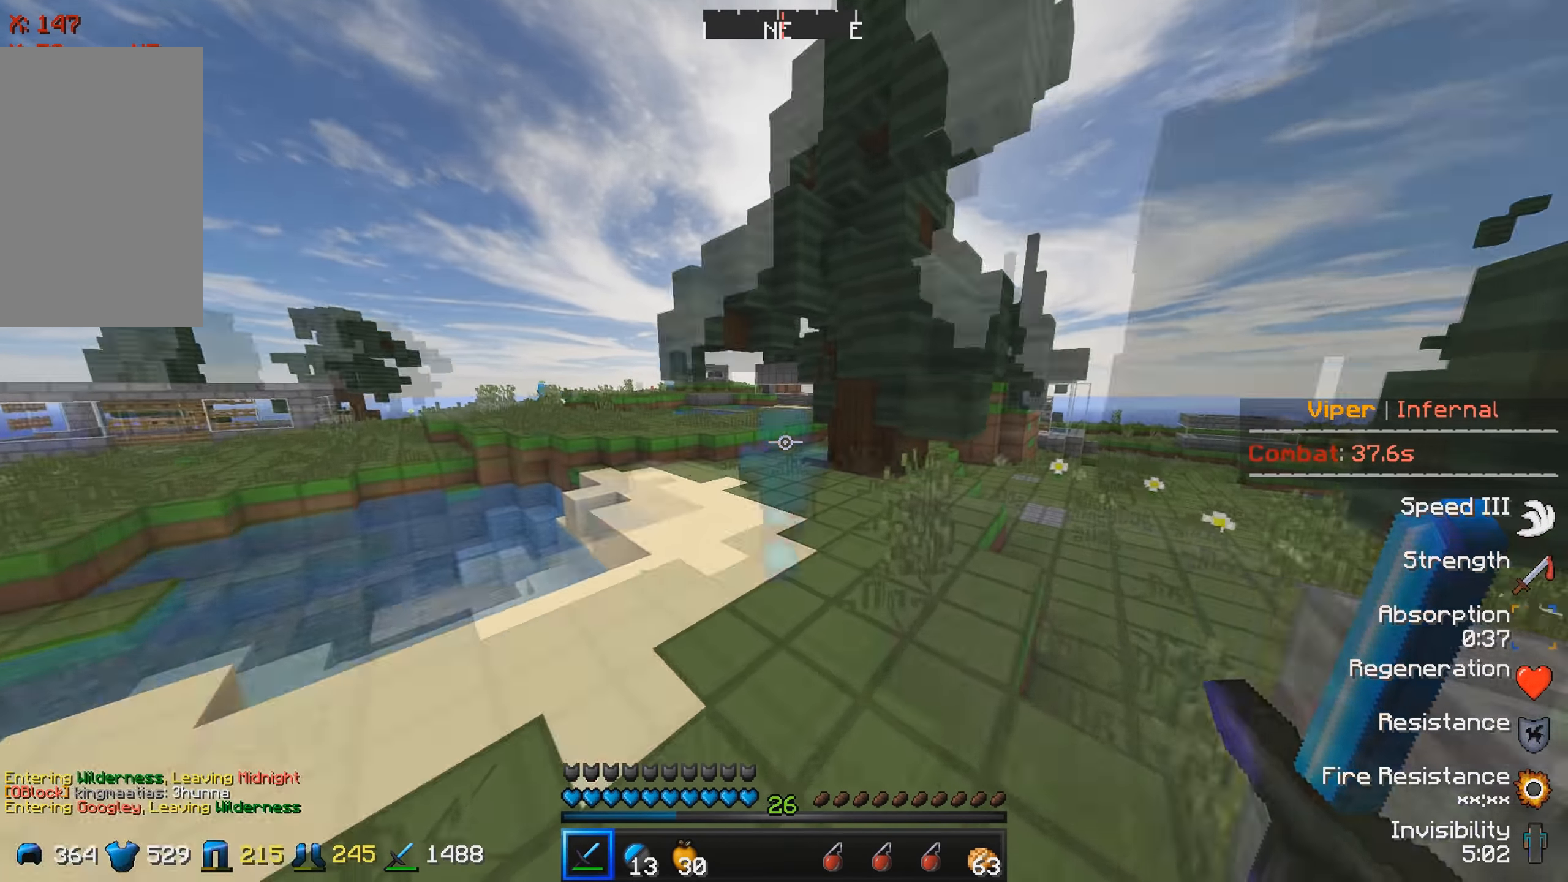
{"keys": ["w"], "events": []}
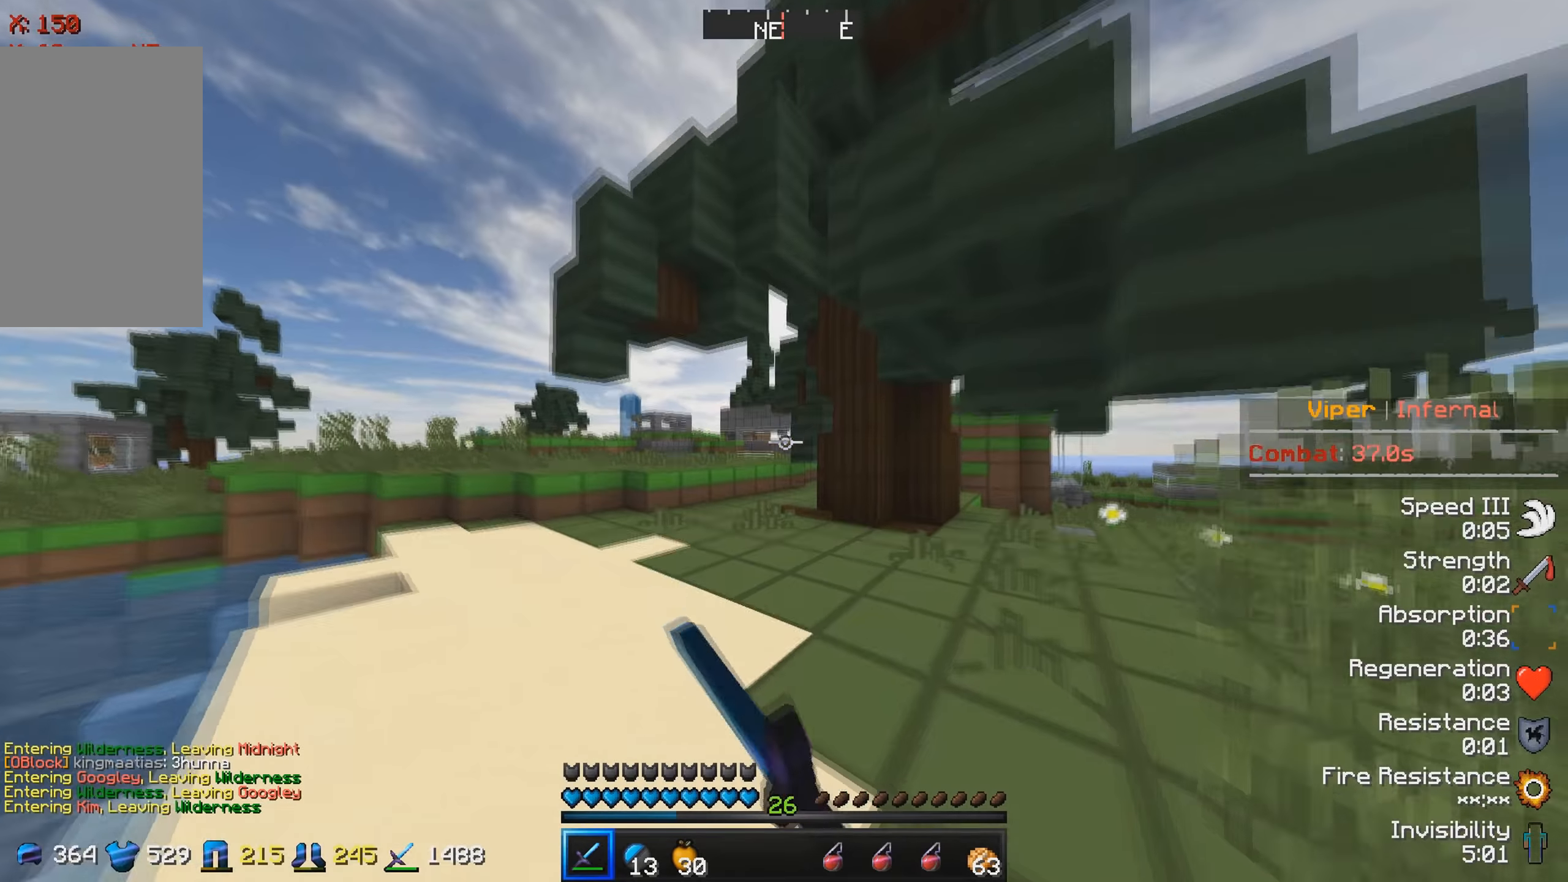
{"keys": ["w"], "events": []}
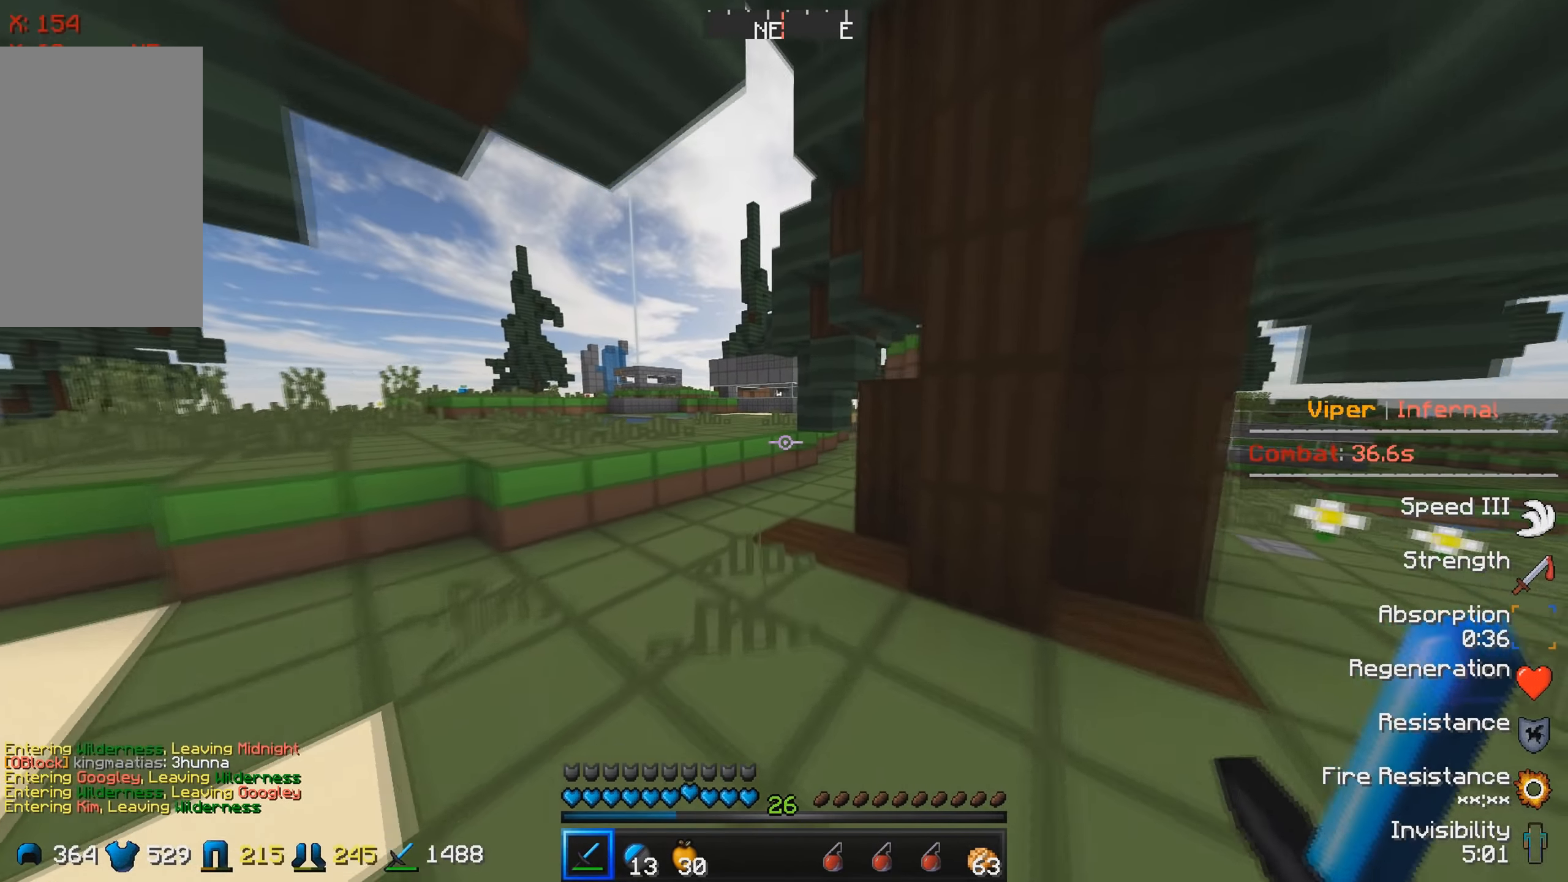
{"keys": ["a", "w"], "events": [[217, "a", "down"]]}
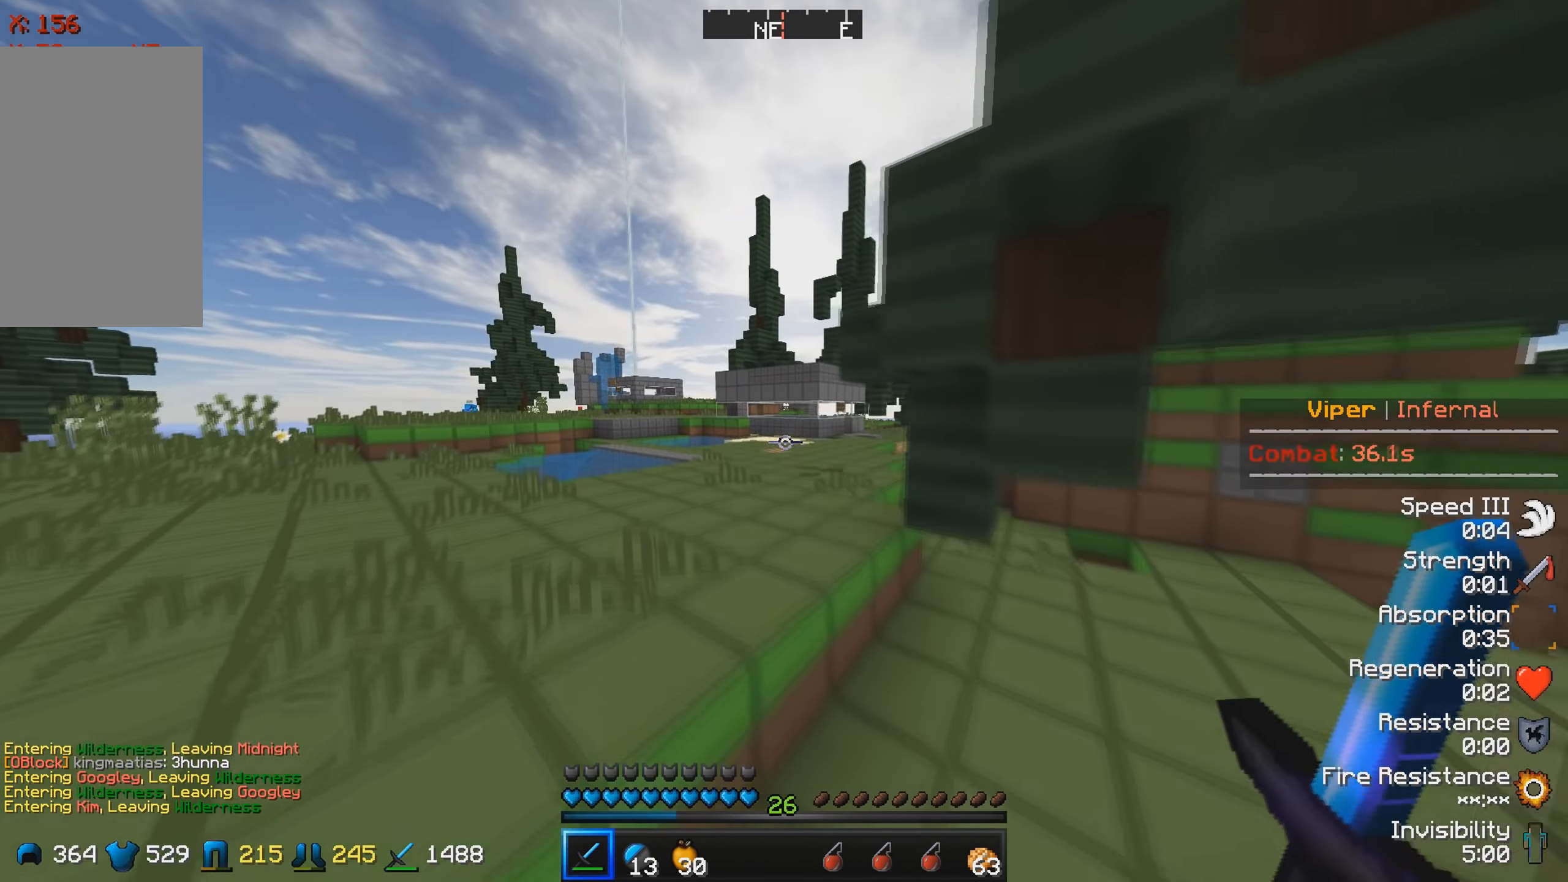
{"keys": ["w"], "events": [[17, "w", "up"], [50, "a", "up"], [316, "w", "down"]]}
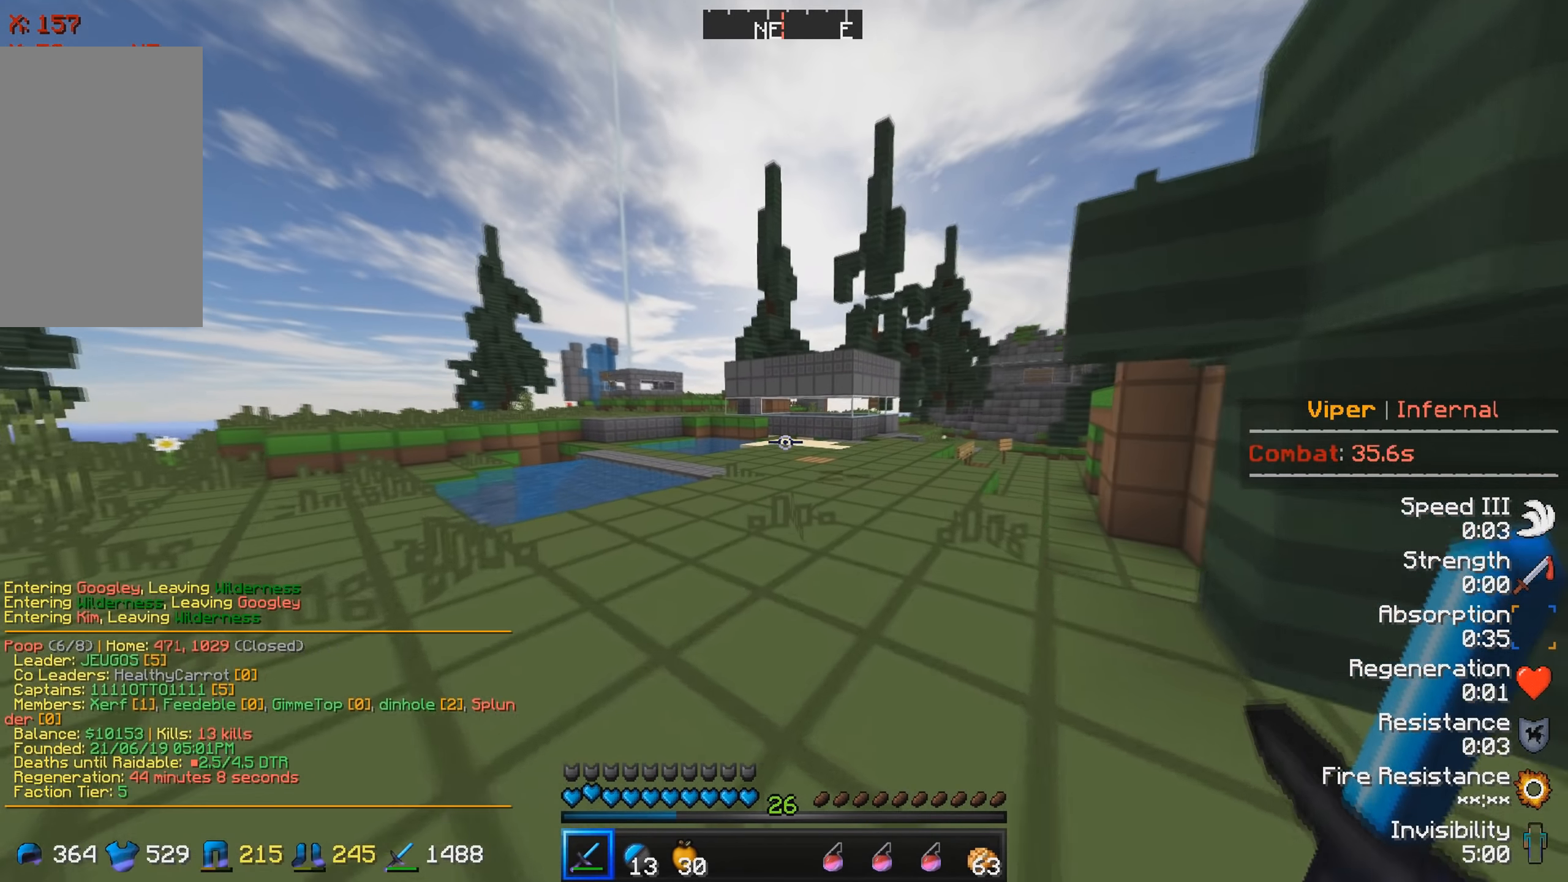
{"keys": ["d", "w"], "events": [[50, "d", "down"], [233, "d", "up"], [466, "d", "down"]]}
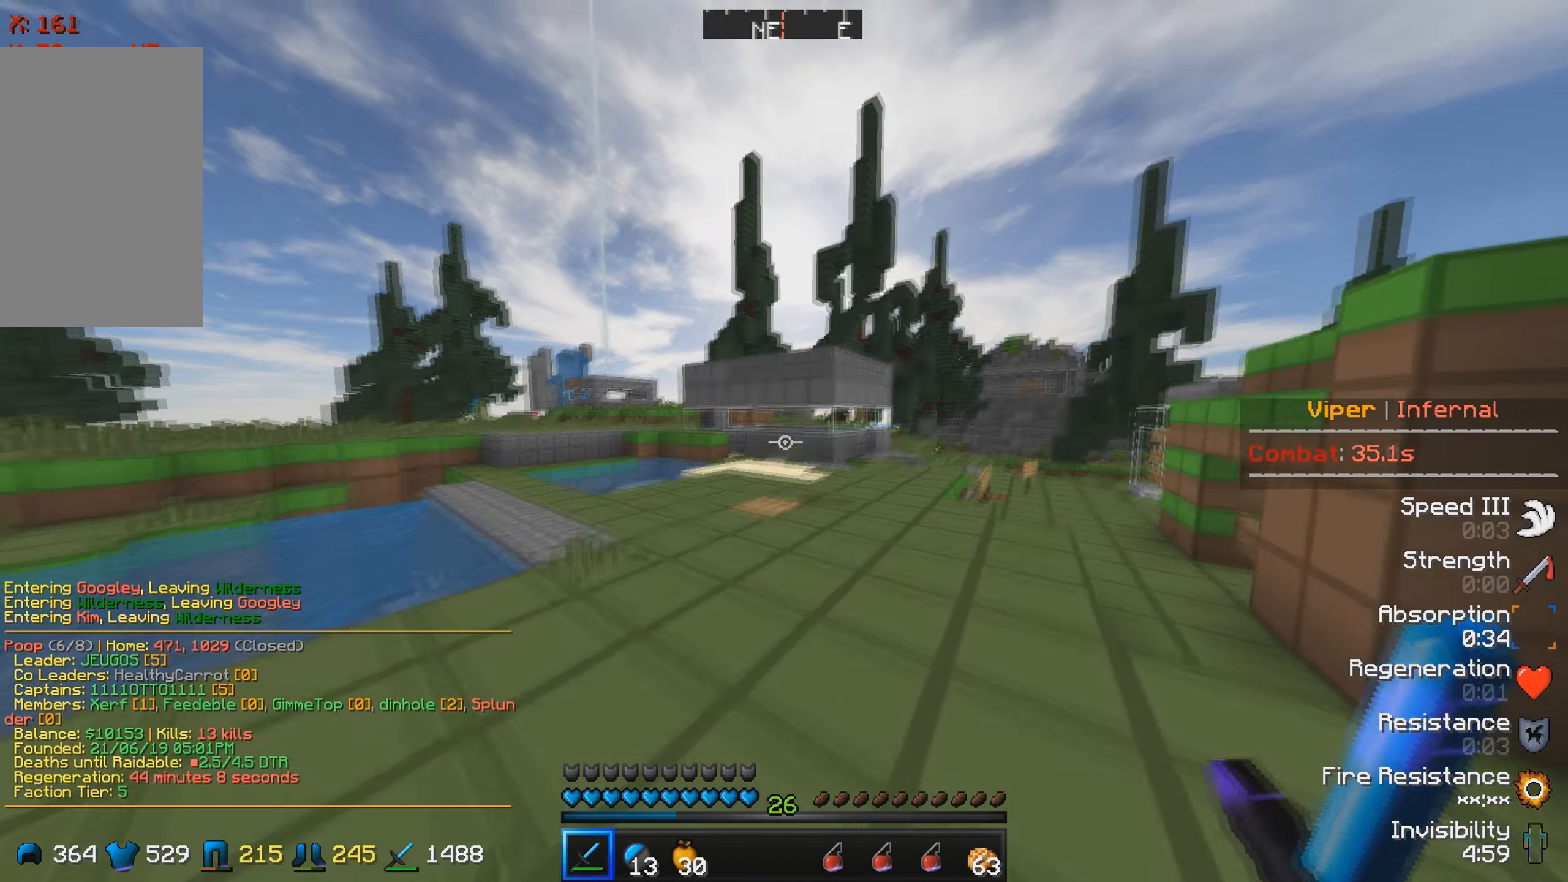
{"keys": ["w"], "events": [[183, "d", "up"]]}